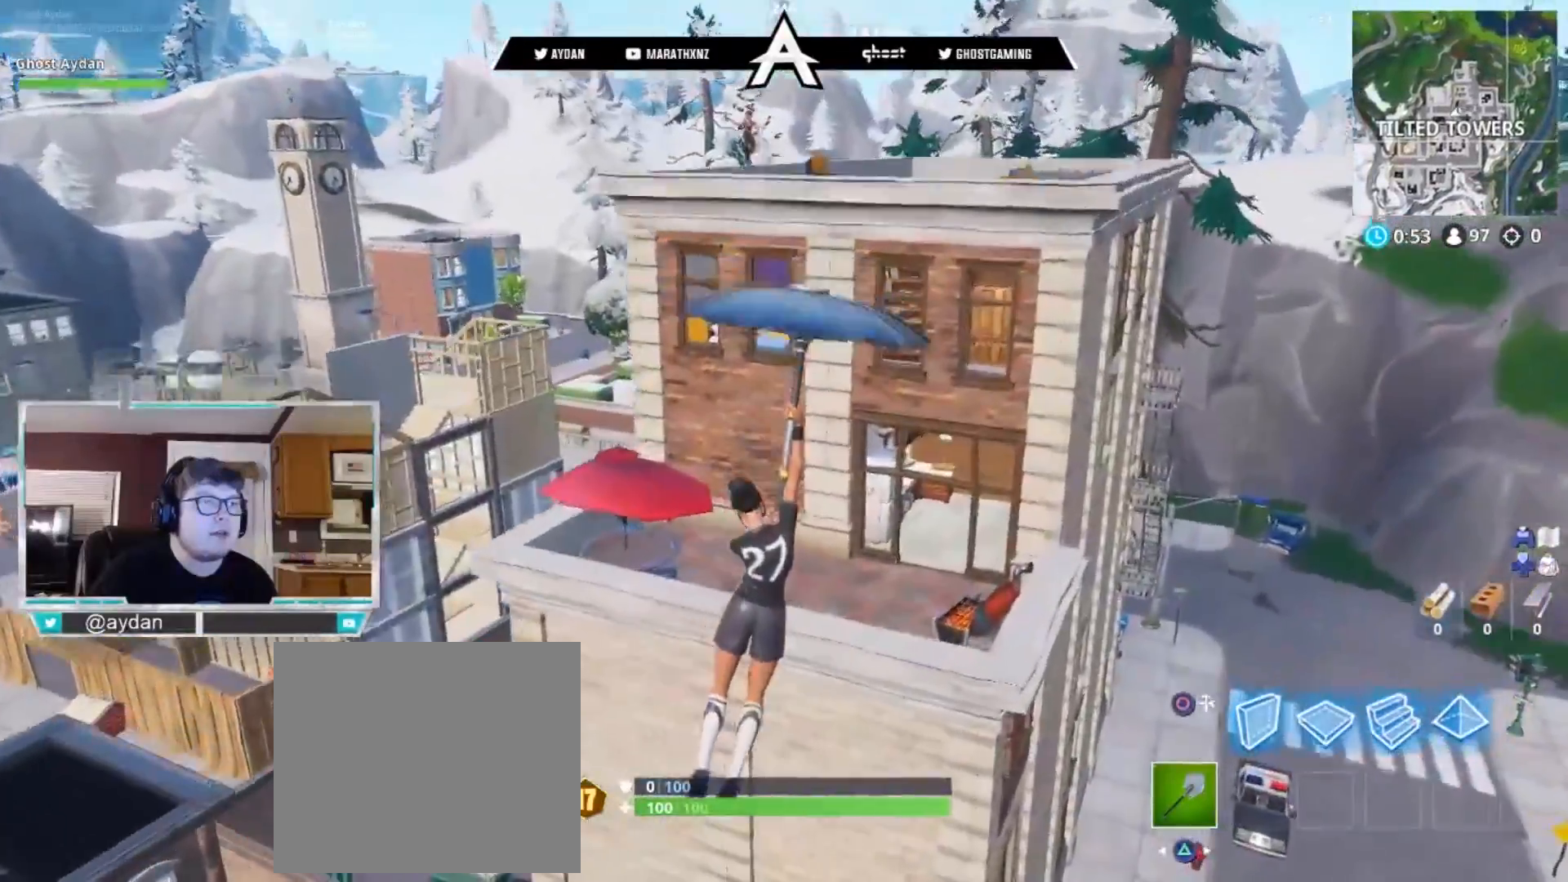
Gameplay with a controller (PlayStation layout); each line is a JSON object with the inputs held at the frame after it. "events" lists button and stick changes between this image and that frame as [ms after this image, input, new state], when the widget could be followed in between.
{"buttons": [], "left_stick": "up", "right_stick": "center", "events": [[50, "left_stick", "up"], [200, "right_stick", "center"]]}
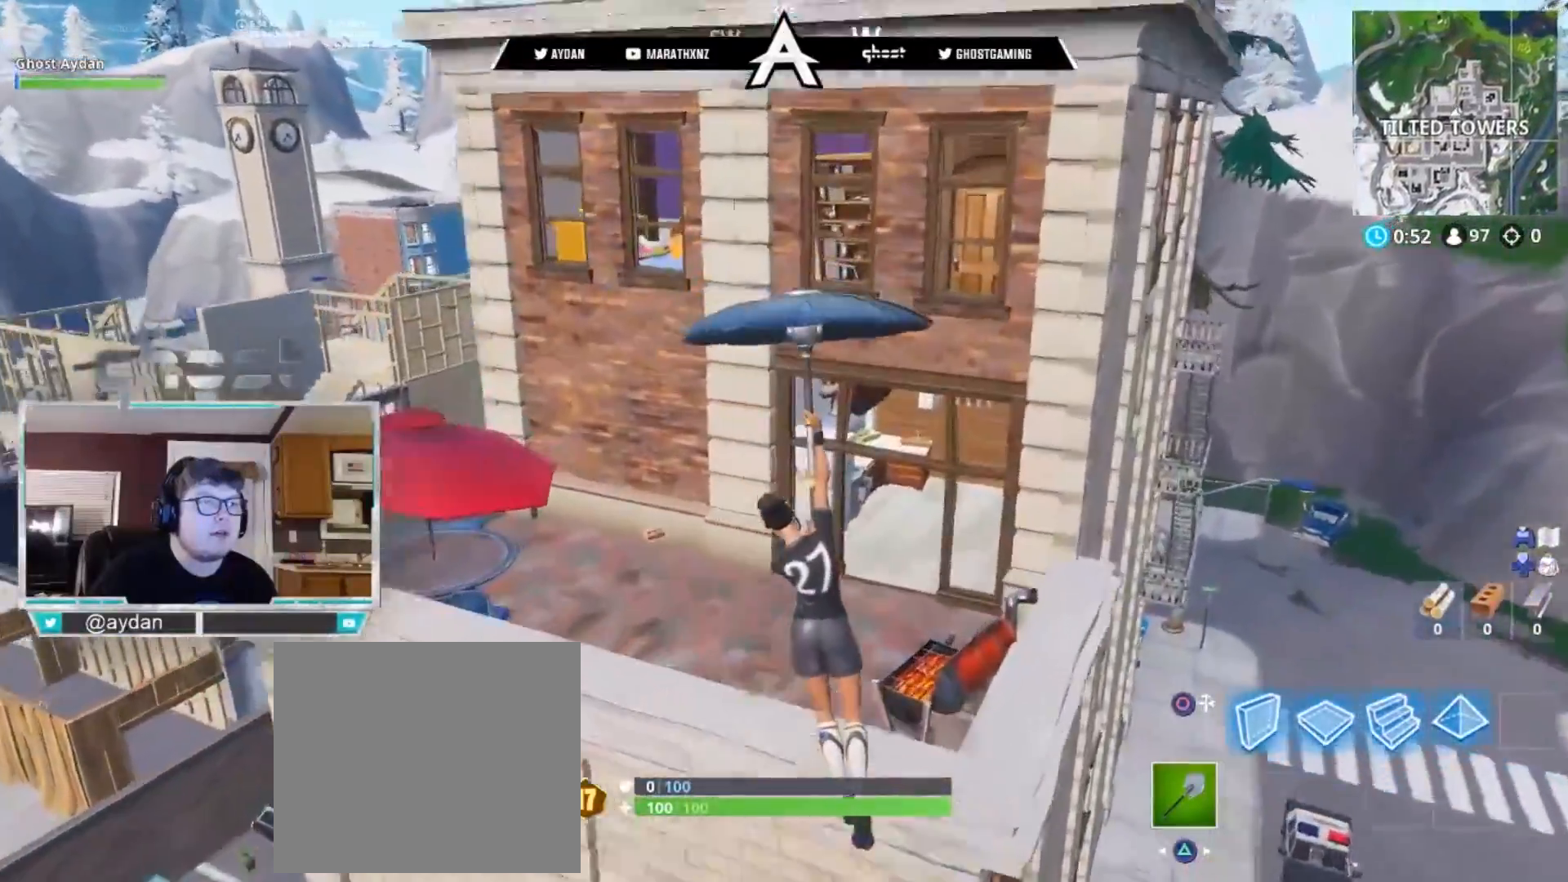
{"buttons": [], "left_stick": "center", "right_stick": "down-left", "events": [[183, "left_stick", "center"], [267, "left_stick", "up-left"], [267, "right_stick", "left"], [467, "right_stick", "down-left"], [483, "left_stick", "center"]]}
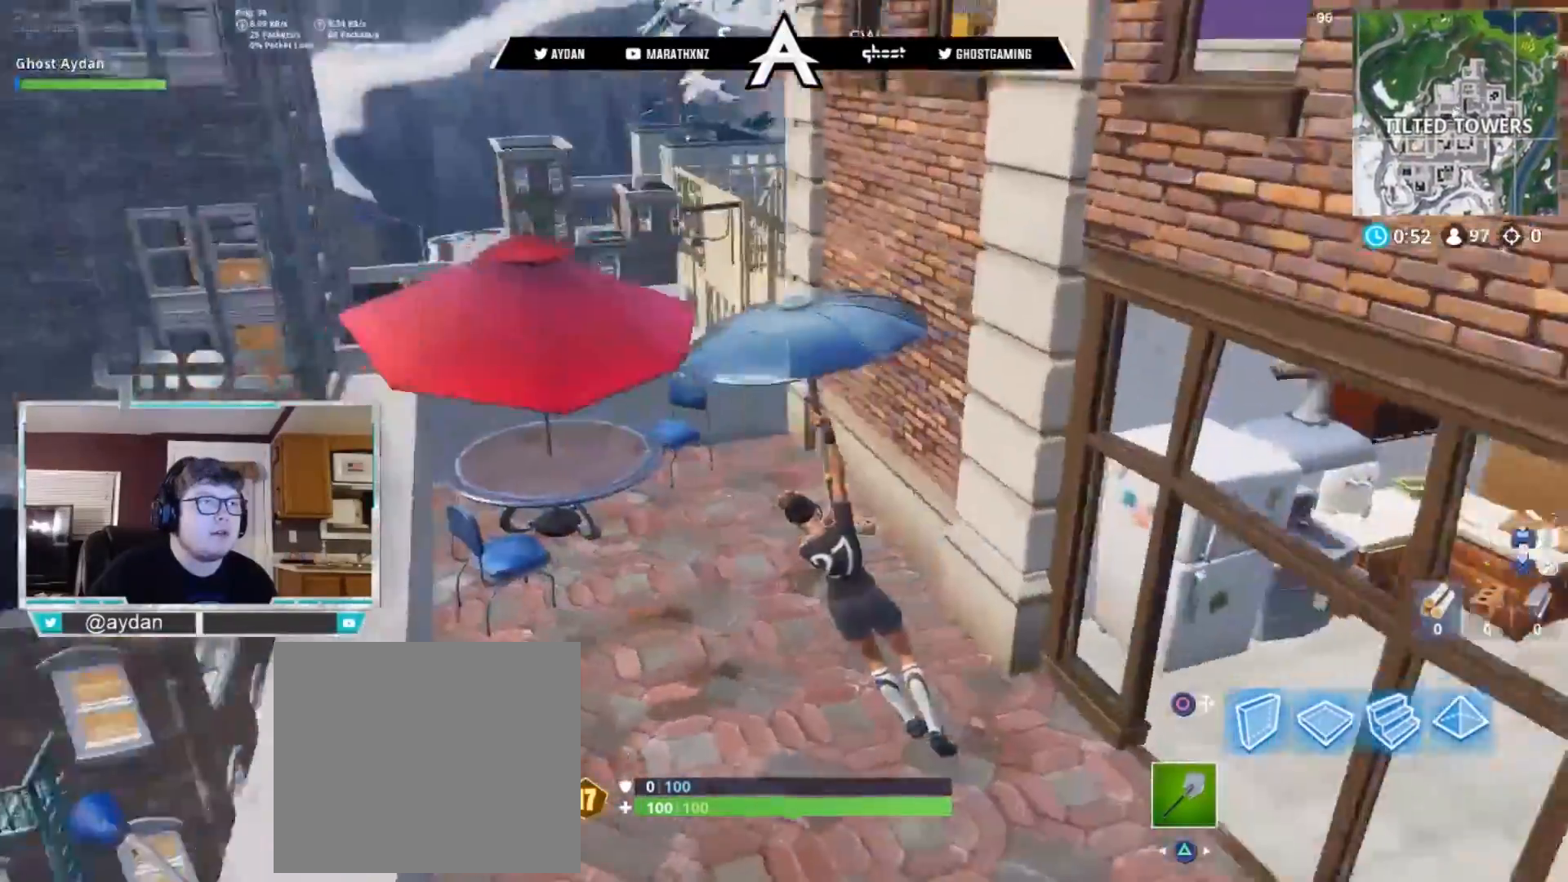
{"buttons": [], "left_stick": "down", "right_stick": "down-left", "events": [[133, "left_stick", "left"], [283, "left_stick", "center"], [383, "SQUARE", "down"], [383, "left_stick", "down"], [450, "SQUARE", "up"]]}
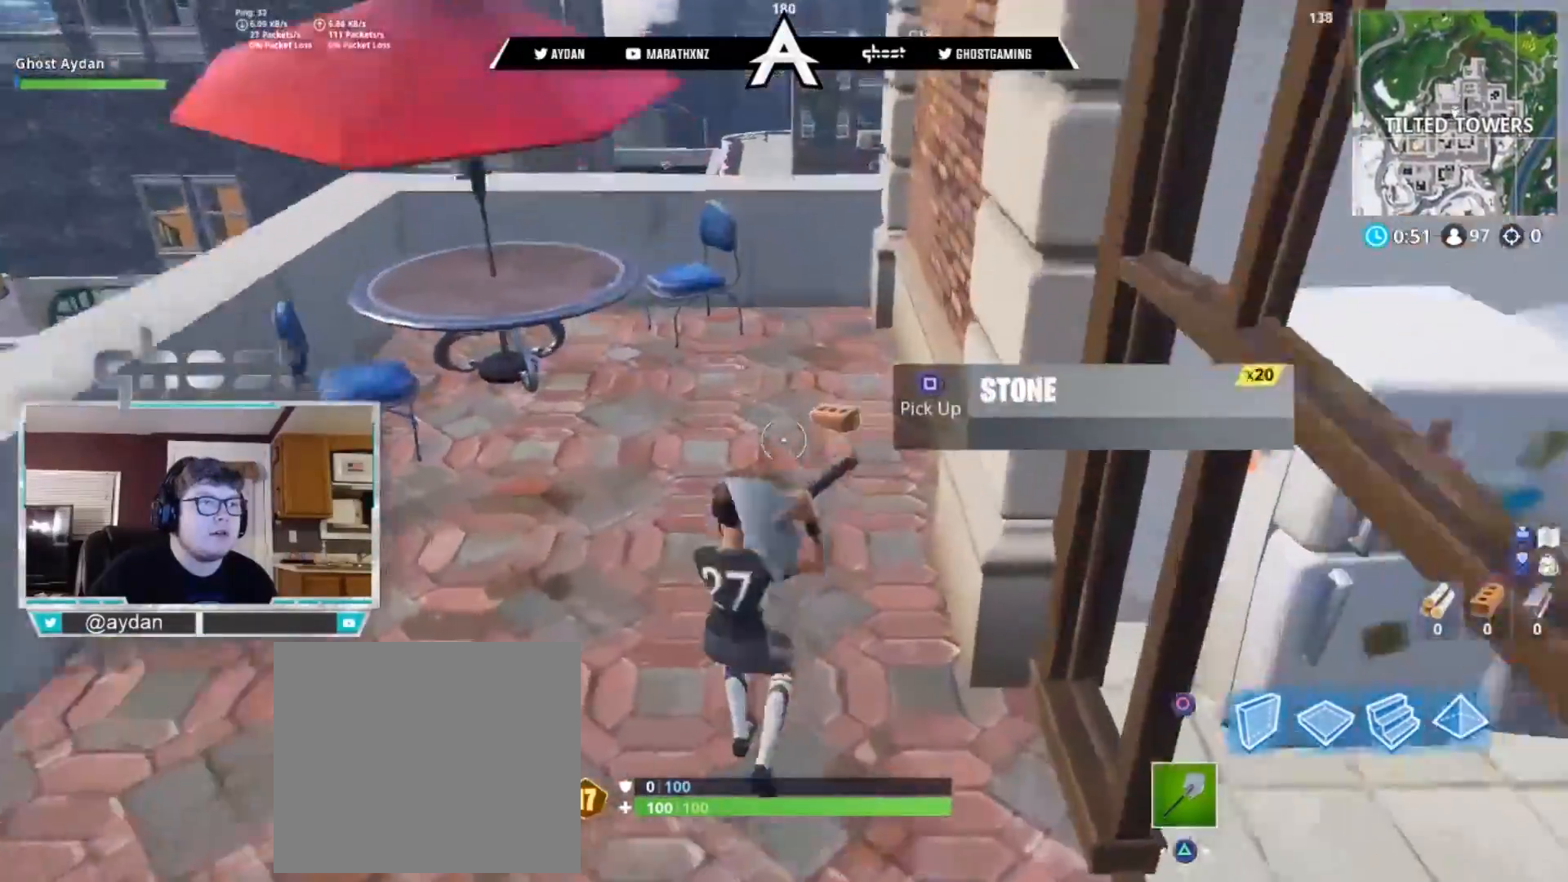
{"buttons": [], "left_stick": "up-right", "right_stick": "up-left", "events": [[67, "left_stick", "down-right"], [67, "right_stick", "right"], [283, "left_stick", "up-right"], [350, "L3", "down"], [383, "right_stick", "up-left"], [483, "L3", "up"]]}
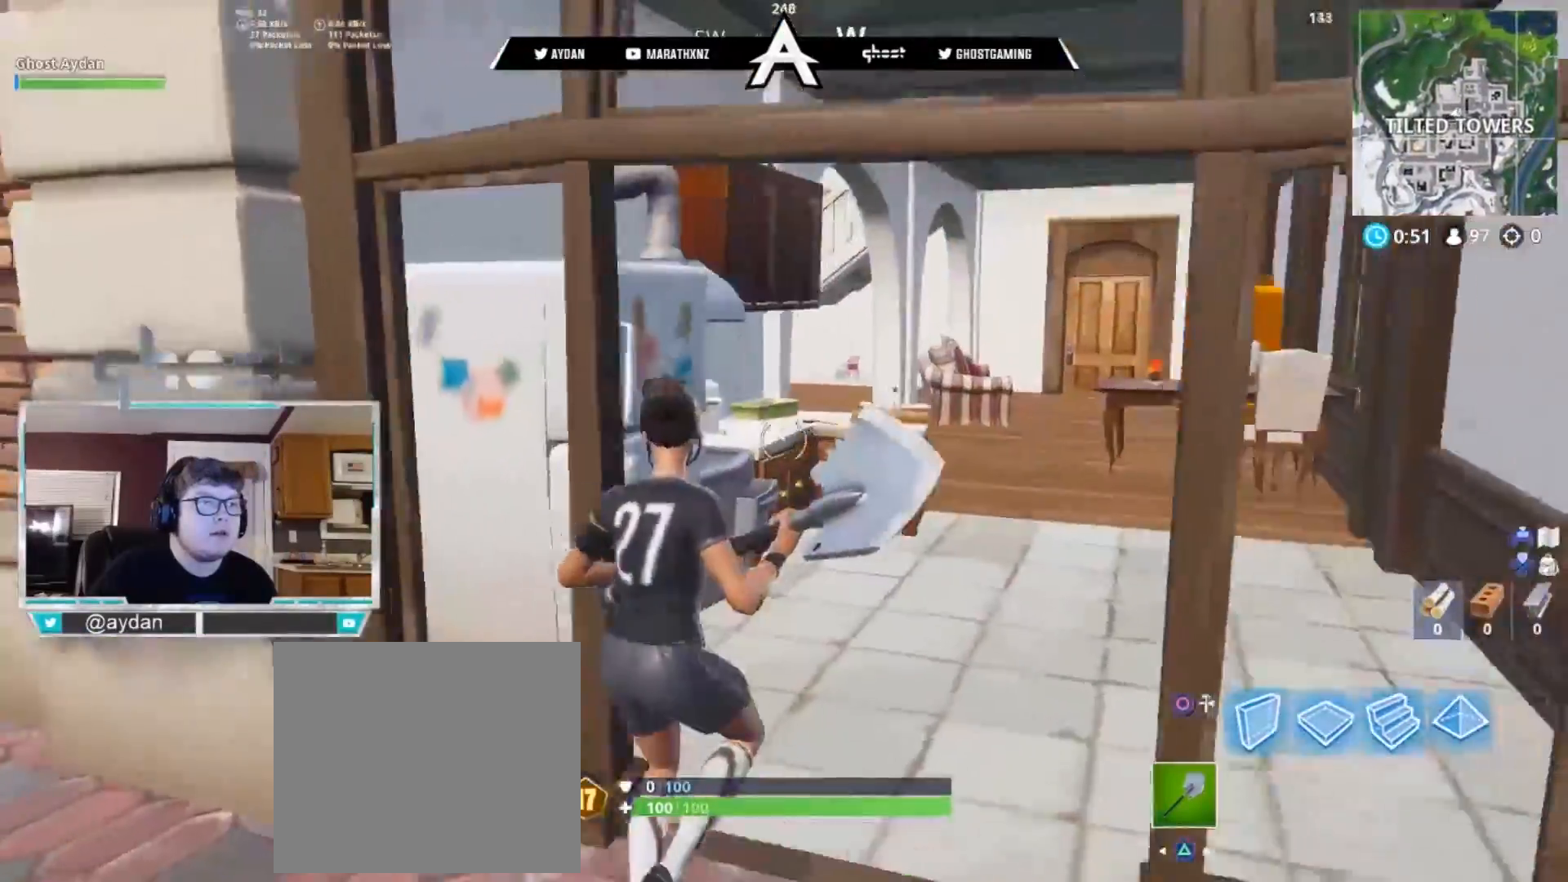
{"buttons": ["R2"], "left_stick": "up", "right_stick": "down-left", "events": [[33, "right_stick", "left"], [217, "L3", "down"], [300, "left_stick", "up"], [317, "right_stick", "center"], [350, "CROSS", "down"], [350, "L3", "up"], [417, "CROSS", "up"], [417, "R2", "down"], [450, "right_stick", "down-left"]]}
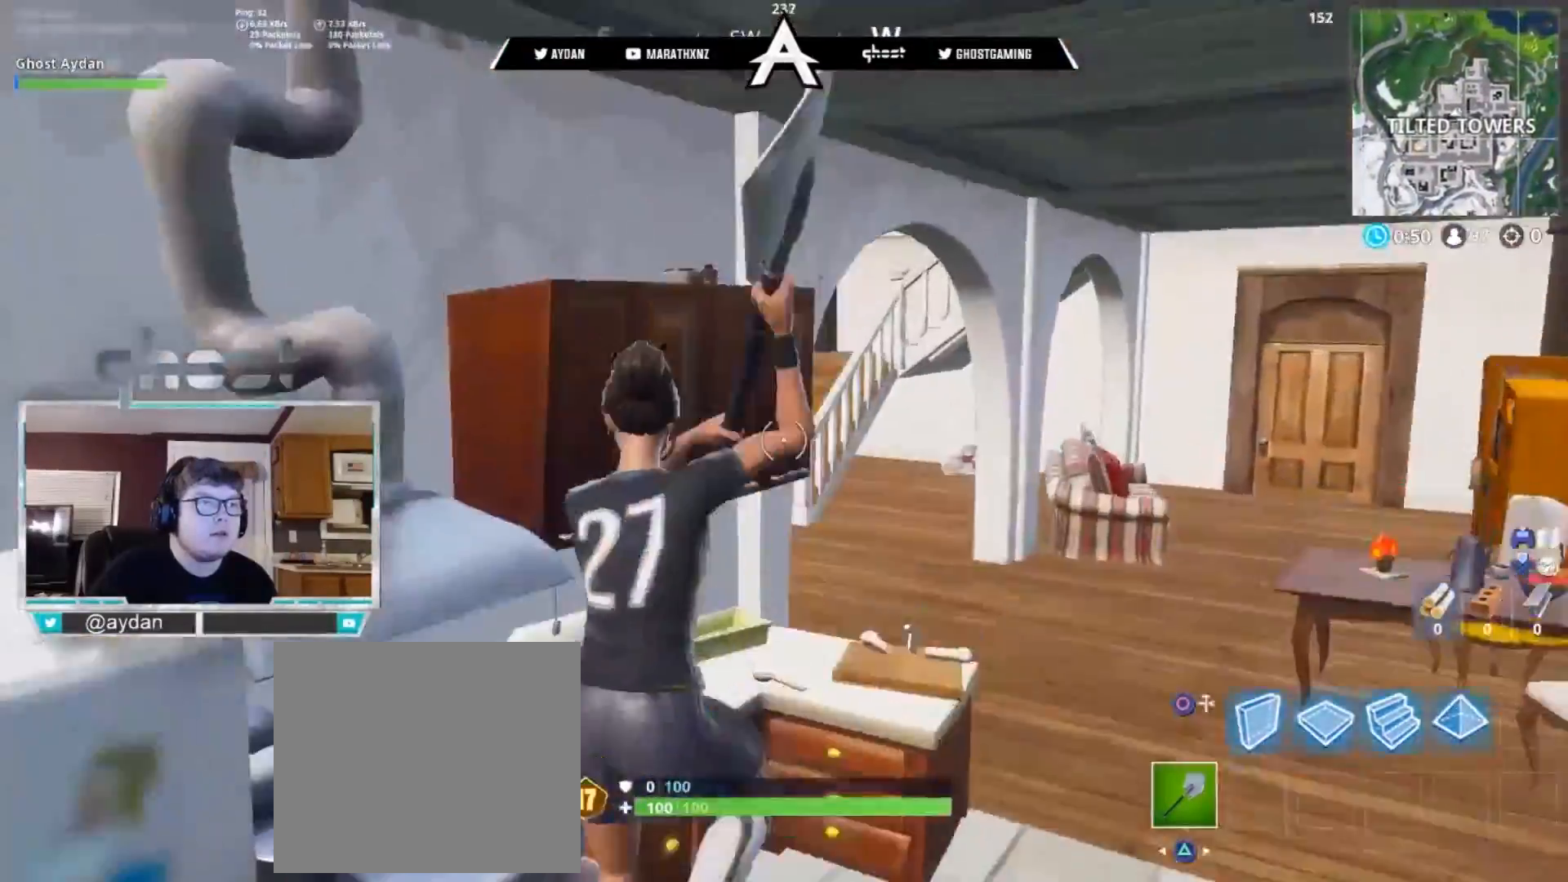
{"buttons": ["R2"], "left_stick": "down-right", "right_stick": "down-left", "events": [[83, "left_stick", "up-right"], [183, "left_stick", "right"], [450, "left_stick", "down-right"]]}
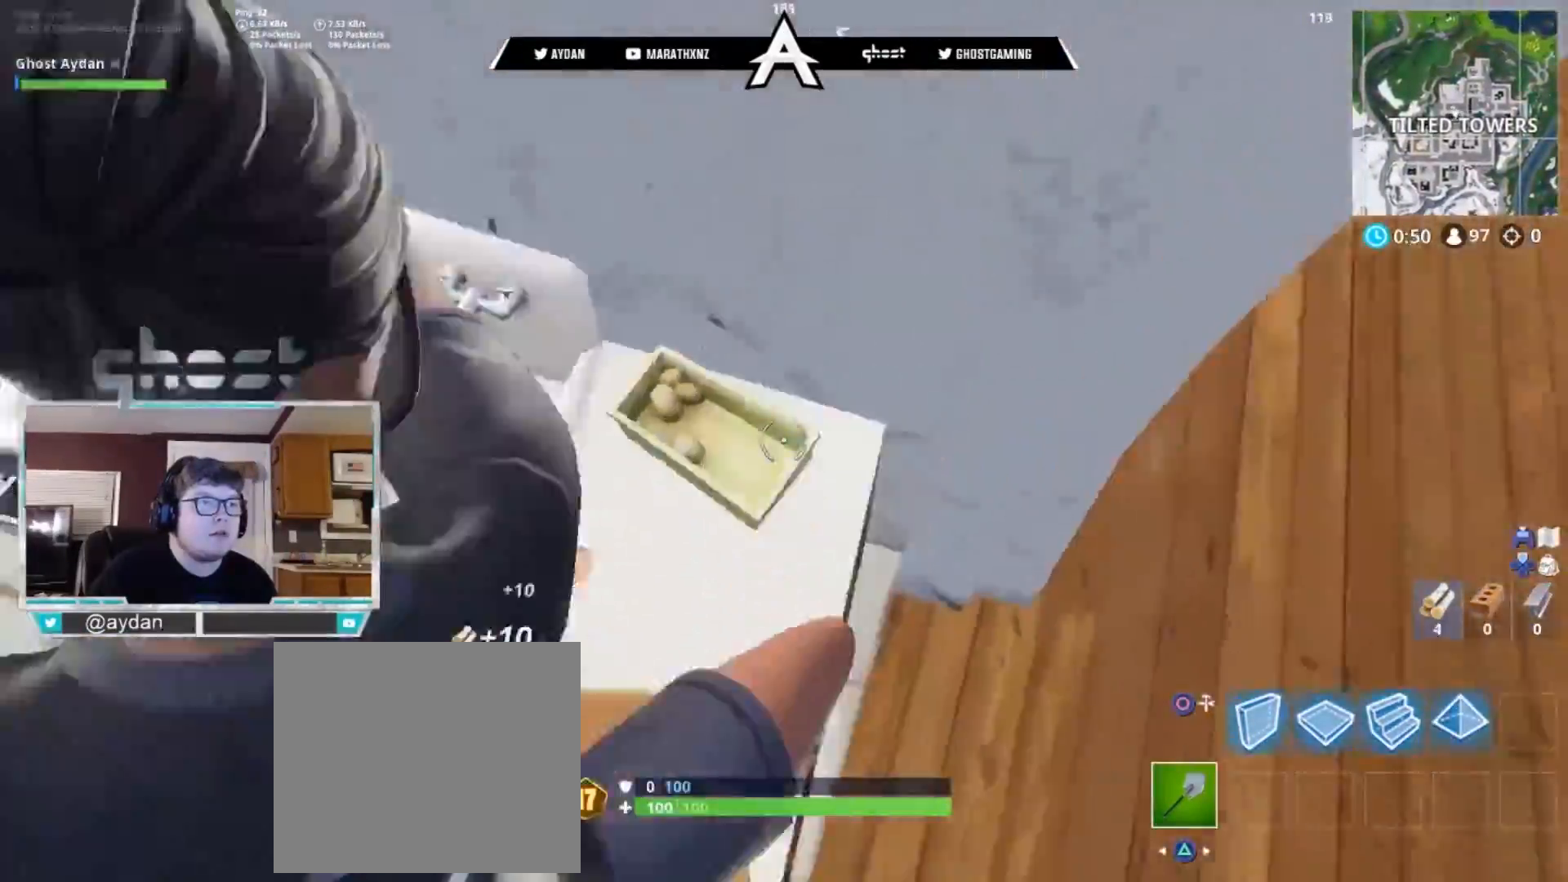
{"buttons": ["CIRCLE"], "left_stick": "down-right", "right_stick": "center", "events": [[83, "right_stick", "up-left"], [117, "R2", "up"], [217, "CIRCLE", "down"], [317, "CIRCLE", "up"], [333, "L2", "down"], [383, "right_stick", "center"], [450, "CIRCLE", "down"], [500, "L2", "up"]]}
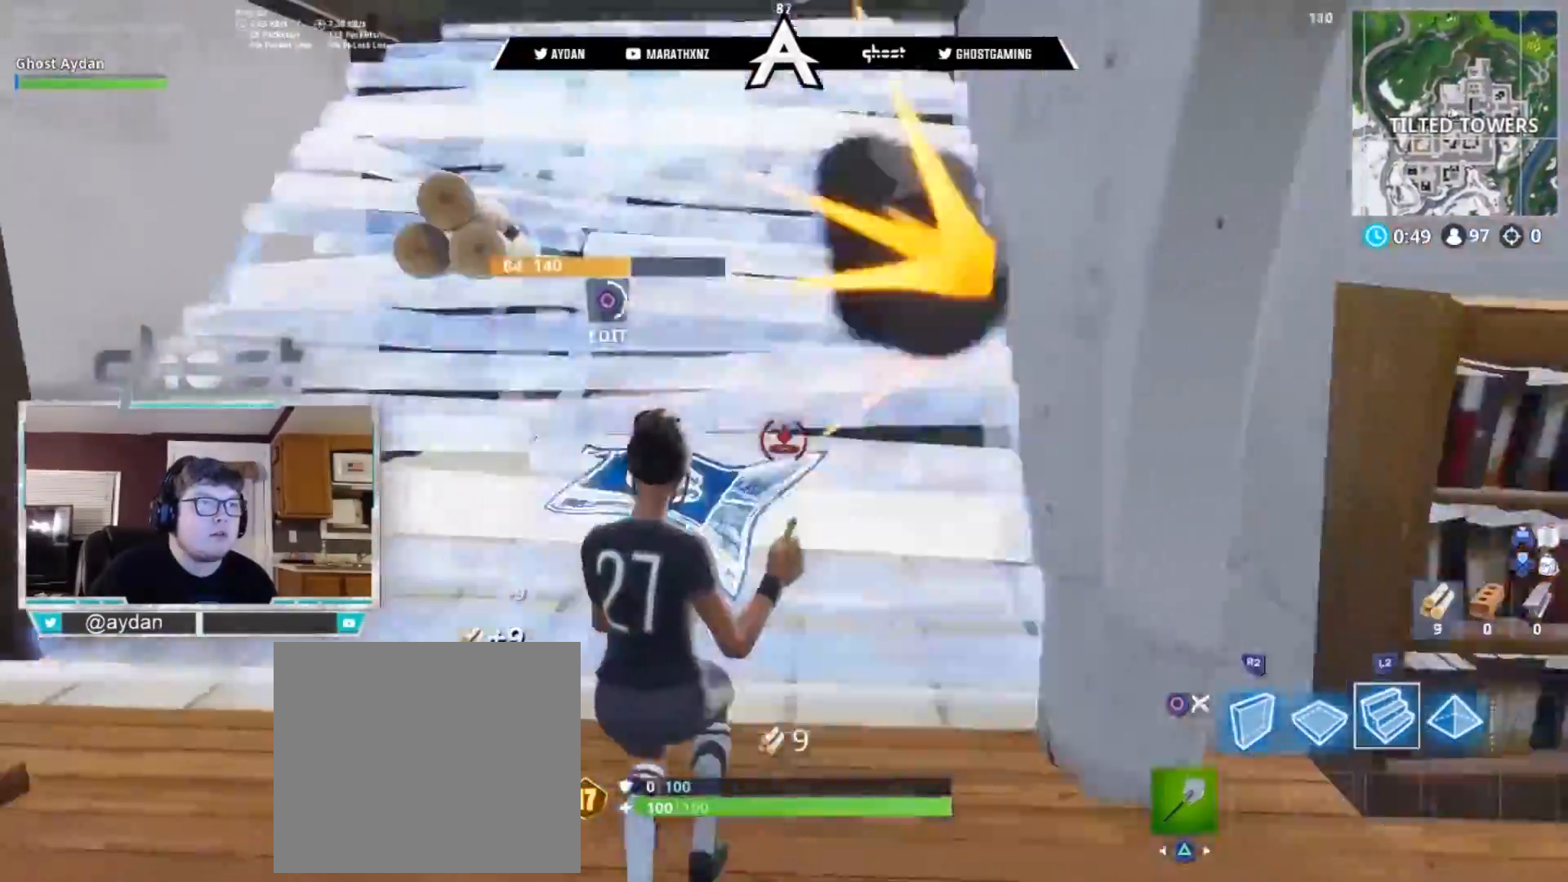
{"buttons": ["L3"], "left_stick": "up-right", "right_stick": "down", "events": [[67, "CIRCLE", "up"], [67, "right_stick", "right"], [100, "left_stick", "up-right"], [150, "L3", "down"], [150, "right_stick", "down-right"], [300, "L3", "up"], [300, "right_stick", "down"], [383, "L3", "down"]]}
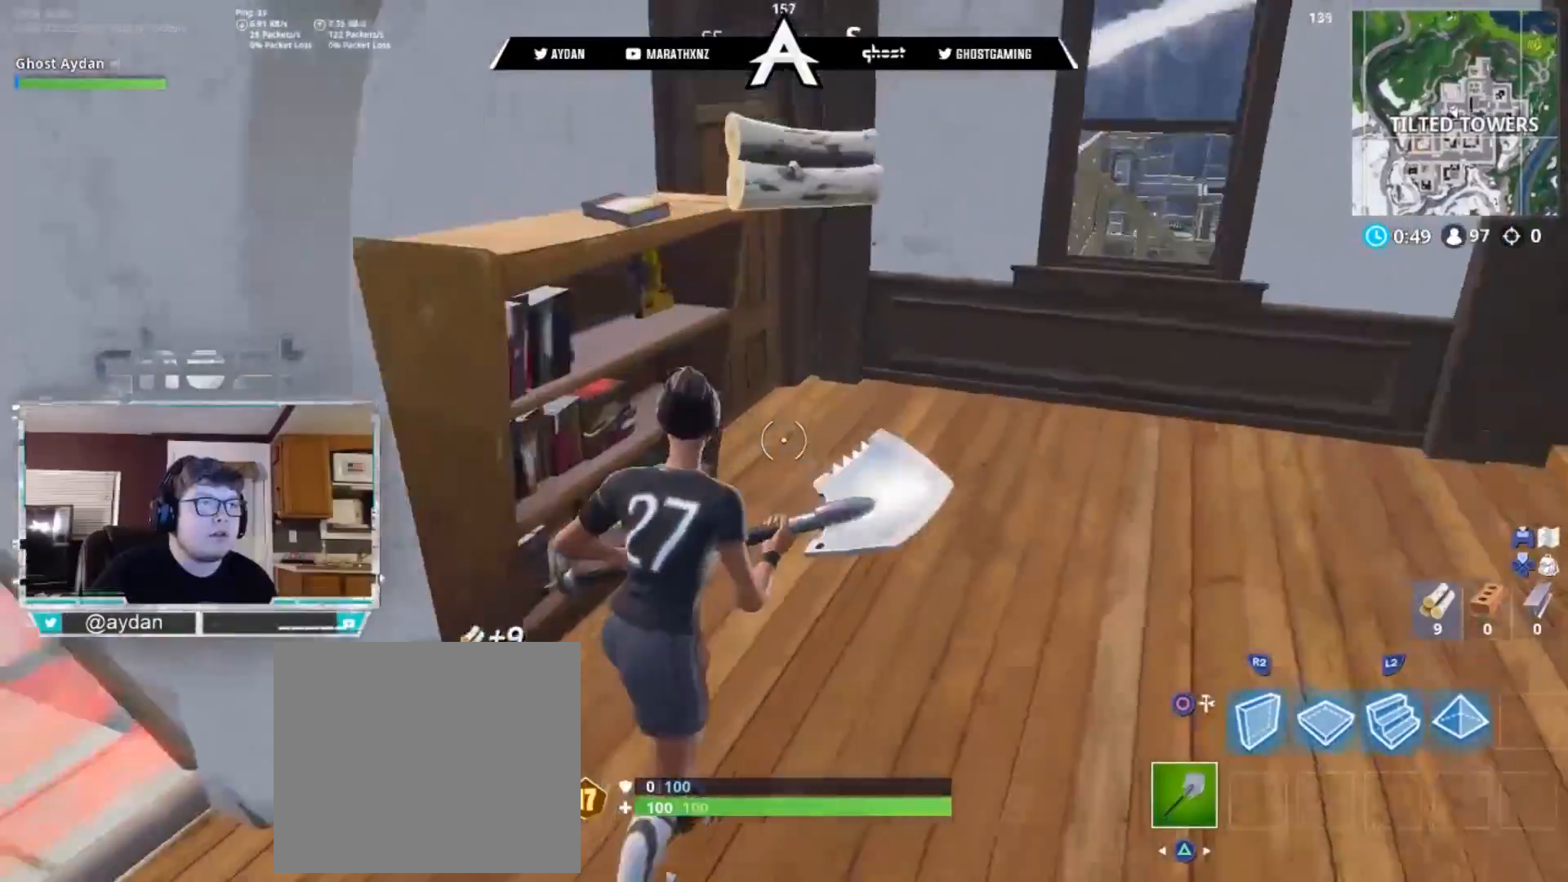
{"buttons": [], "left_stick": "up", "right_stick": "center", "events": [[17, "L3", "up"], [17, "right_stick", "down-left"], [483, "left_stick", "up"], [483, "right_stick", "center"]]}
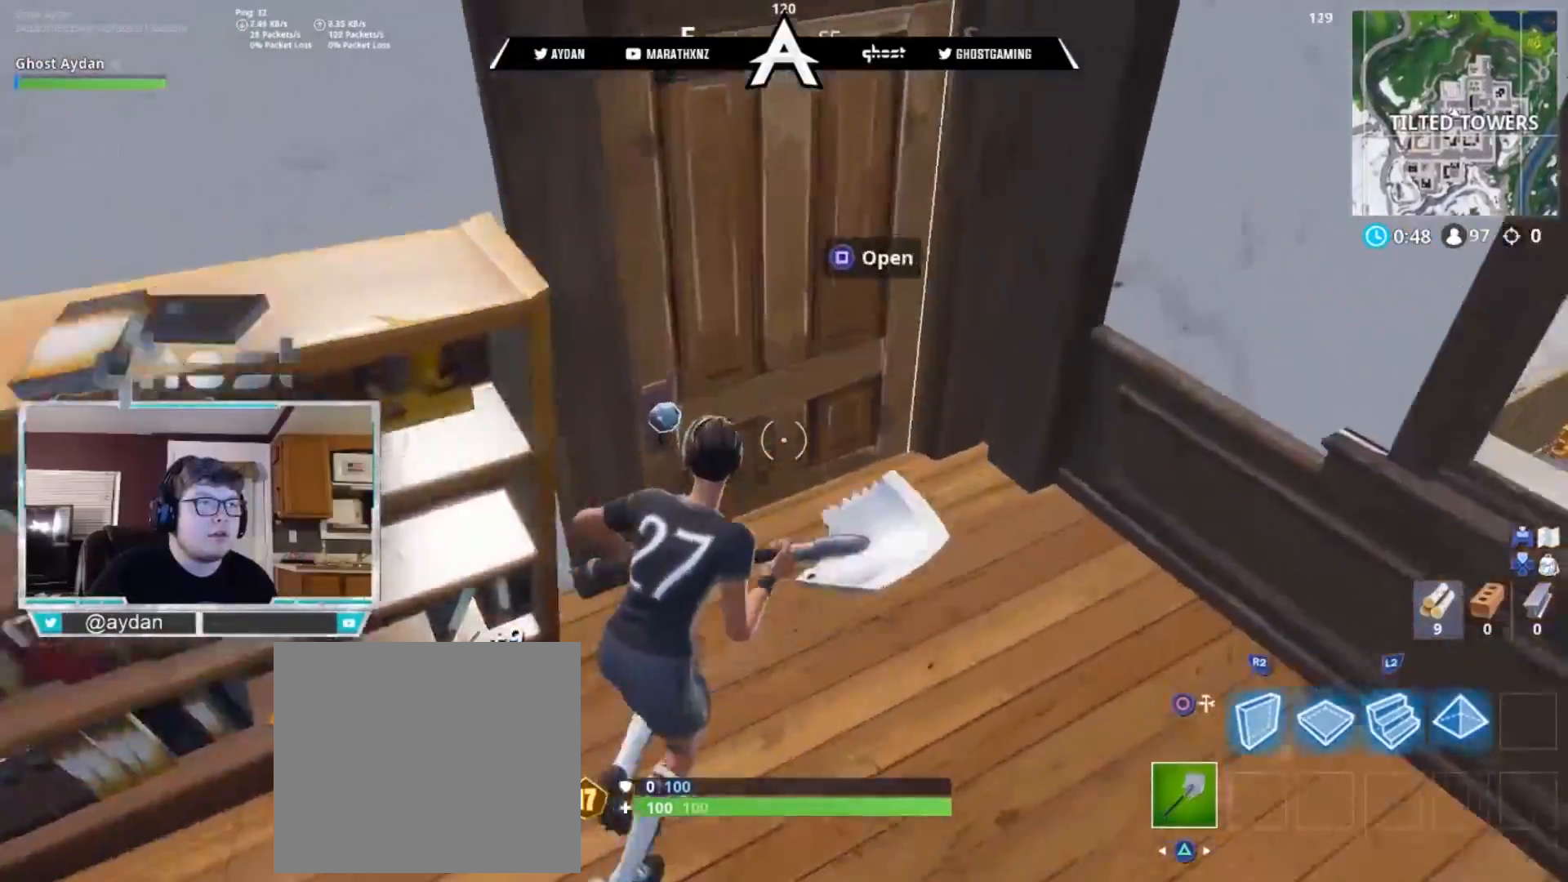
{"buttons": [], "left_stick": "up", "right_stick": "center", "events": [[83, "SQUARE", "down"], [117, "L3", "down"], [150, "SQUARE", "up"], [150, "right_stick", "down-left"], [217, "L3", "up"], [317, "L3", "down"], [350, "right_stick", "center"], [417, "L3", "up"]]}
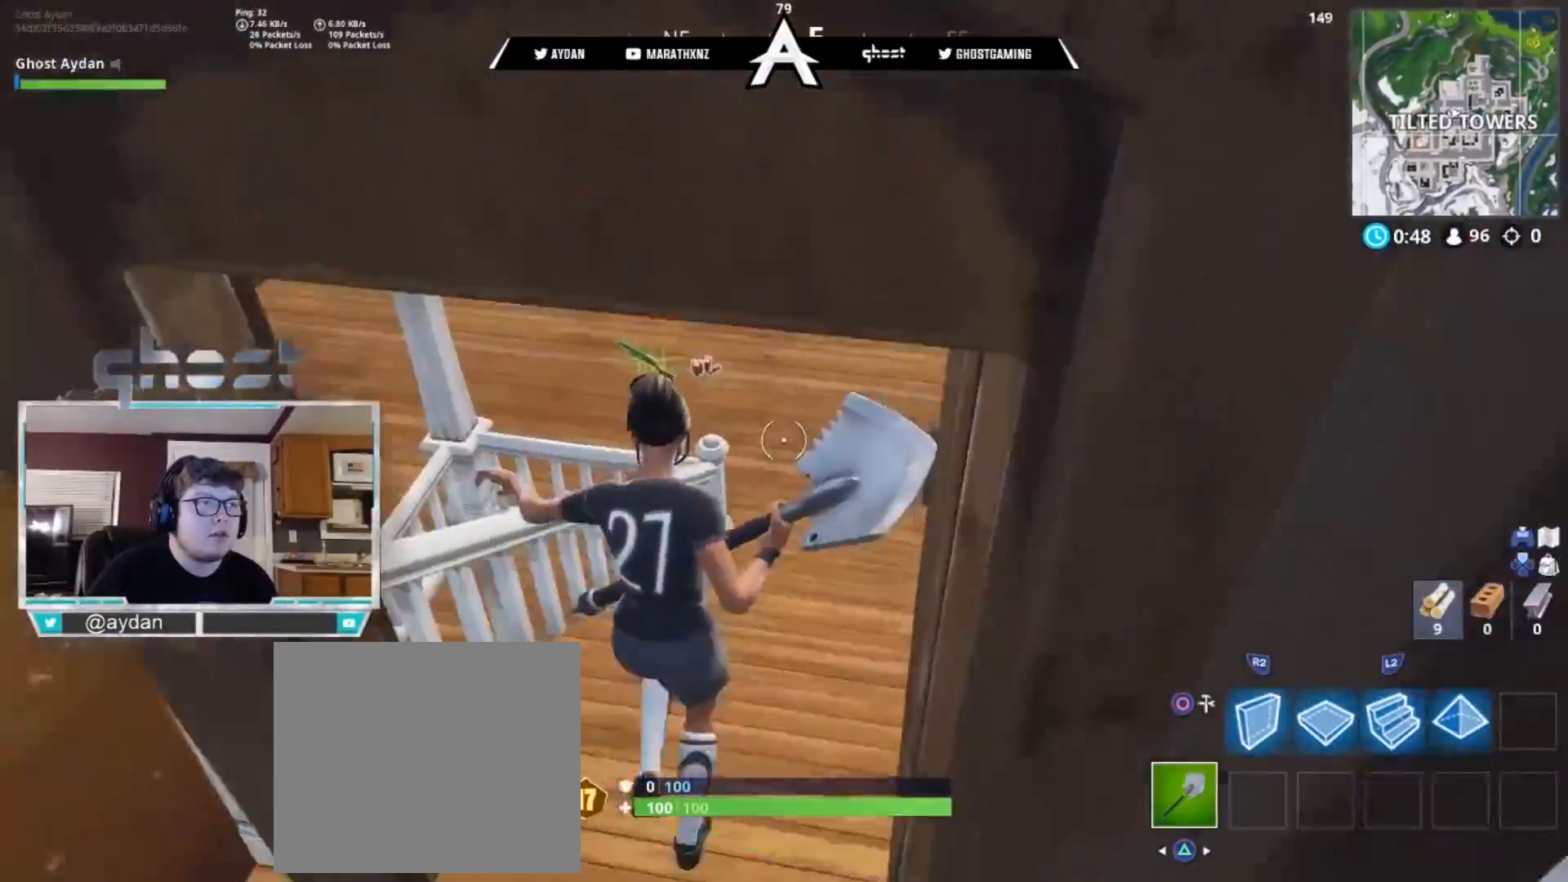
{"buttons": [], "left_stick": "up-right", "right_stick": "up-left", "events": [[17, "L3", "down"], [50, "right_stick", "left"], [117, "L3", "up"], [200, "right_stick", "up-left"], [217, "L3", "down"], [217, "left_stick", "up-right"], [350, "L3", "up"]]}
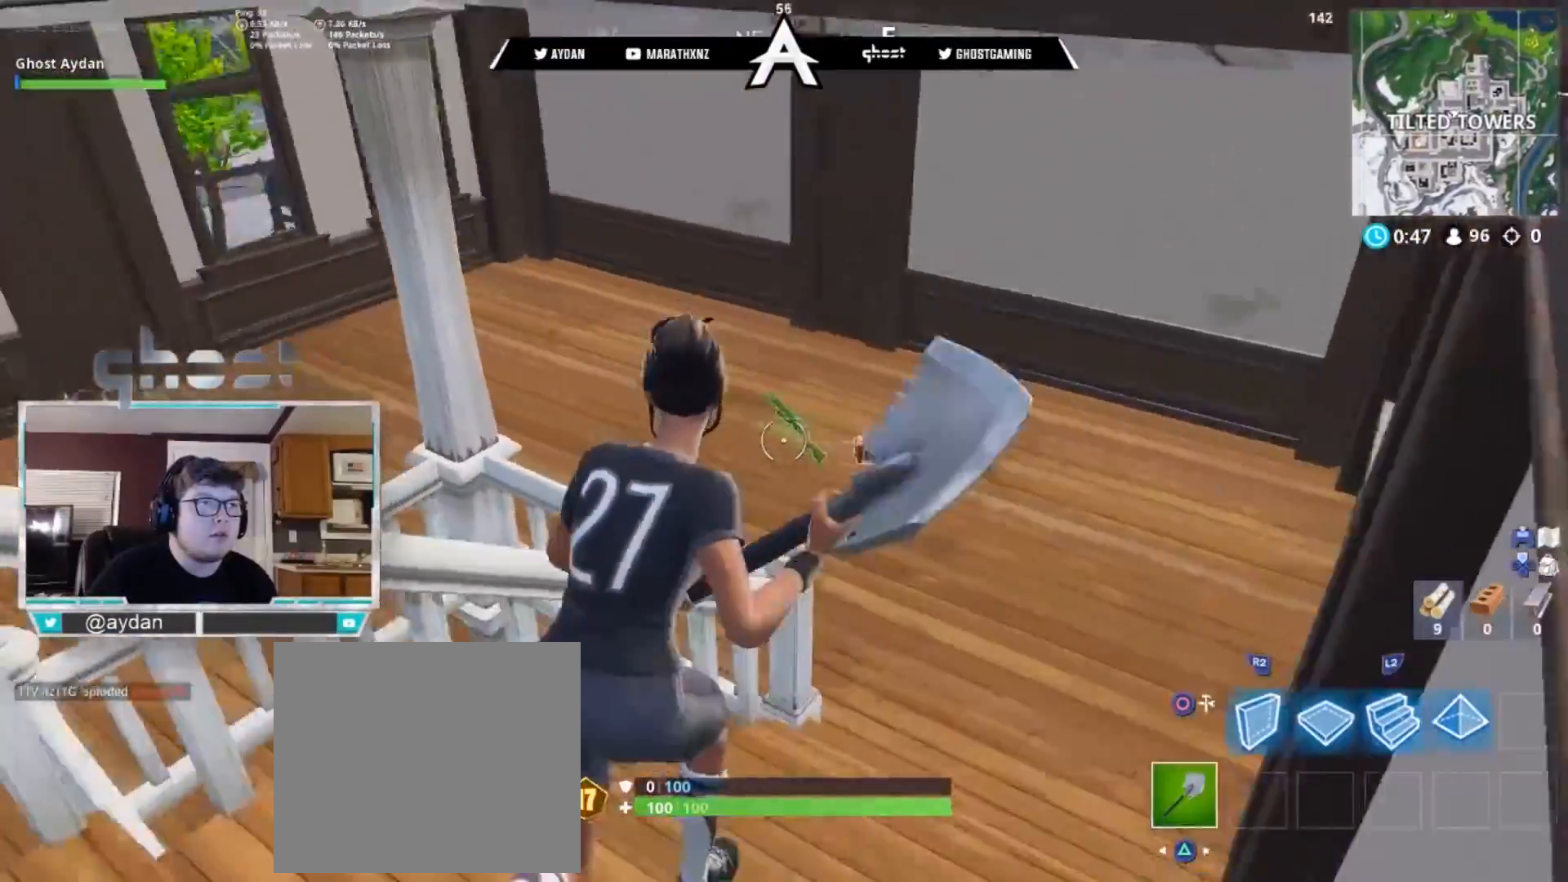
{"buttons": ["SQUARE"], "left_stick": "up", "right_stick": "center", "events": [[250, "right_stick", "center"], [350, "SQUARE", "down"], [417, "SQUARE", "up"], [450, "left_stick", "up"], [483, "SQUARE", "down"]]}
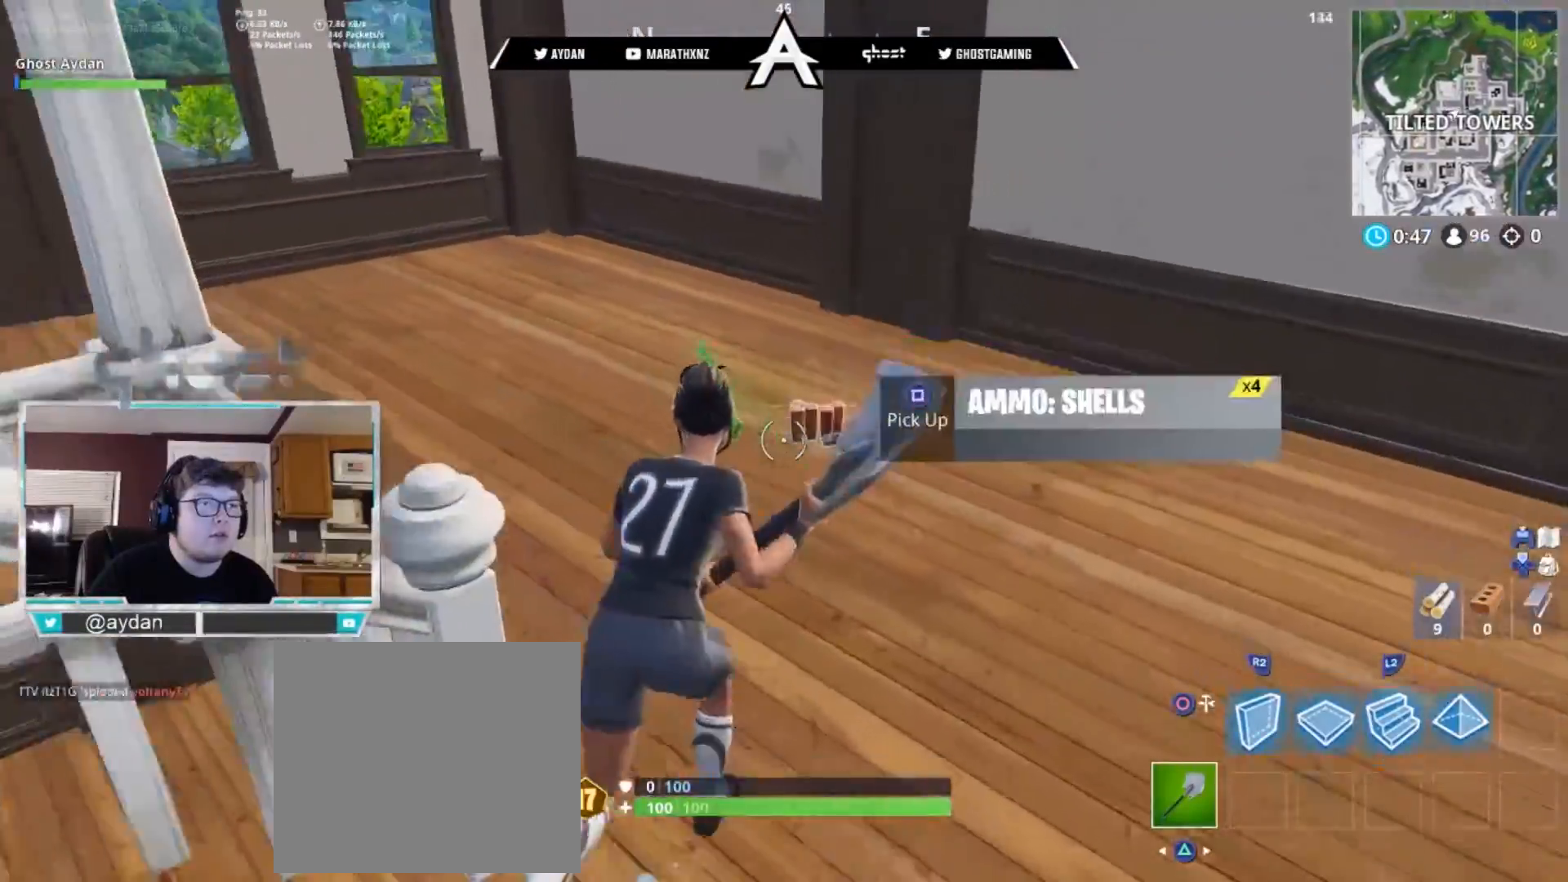
{"buttons": ["L3"], "left_stick": "up", "right_stick": "left", "events": [[33, "SQUARE", "up"], [50, "L3", "down"], [50, "left_stick", "up-left"], [83, "SQUARE", "down"], [150, "L3", "up"], [150, "SQUARE", "up"], [217, "L3", "down"], [250, "right_stick", "left"], [317, "L3", "up"], [350, "left_stick", "up"], [383, "L3", "down"]]}
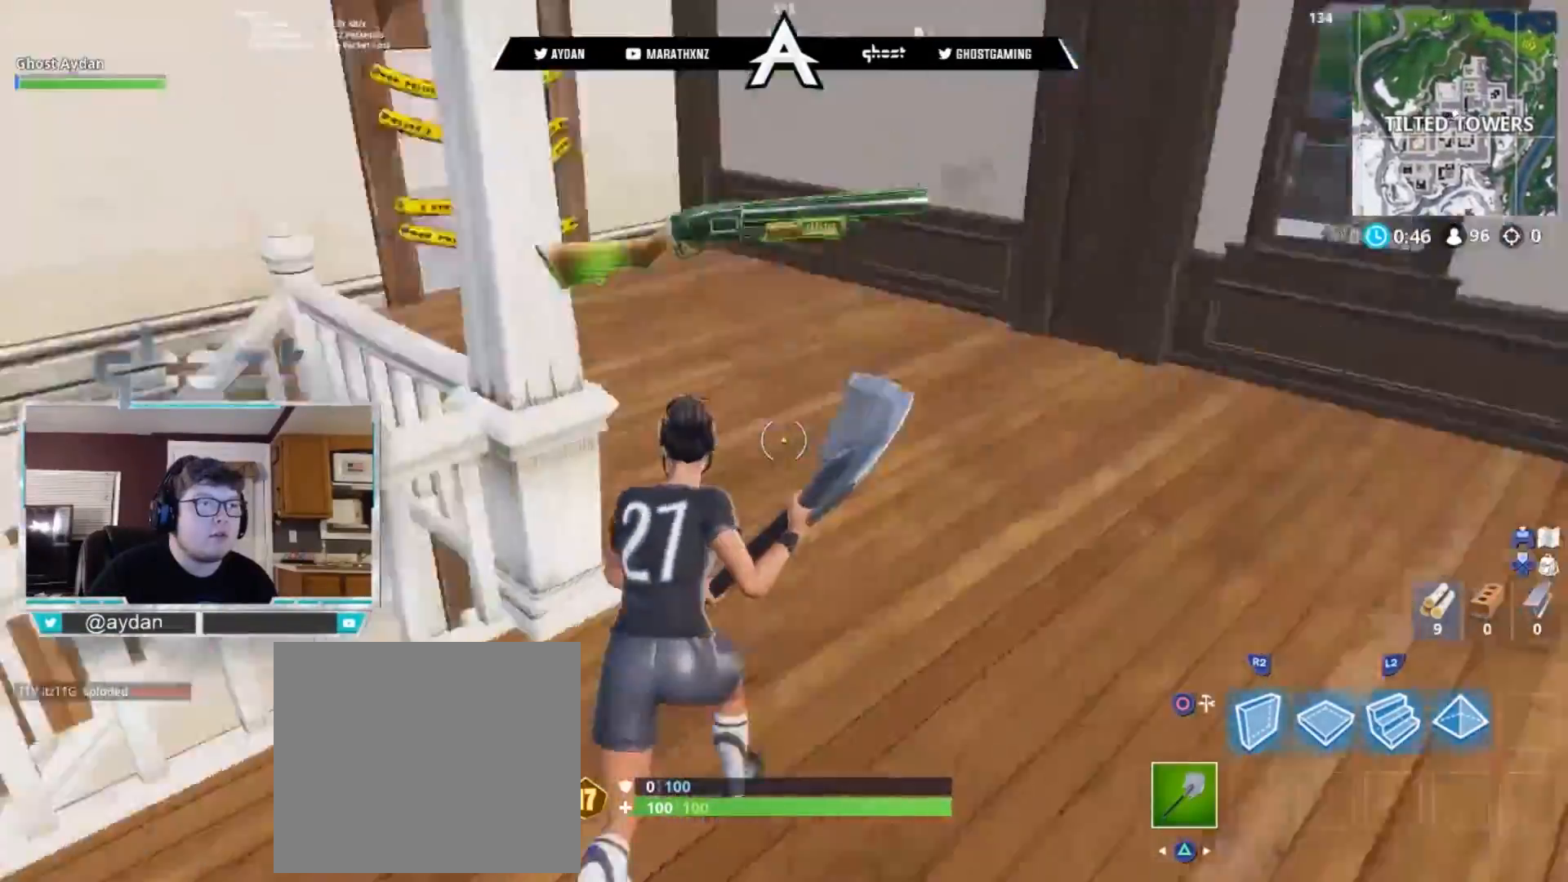
{"buttons": [], "left_stick": "center", "right_stick": "up", "events": [[50, "L3", "up"], [100, "left_stick", "up-right"], [100, "right_stick", "up-left"], [183, "R1", "down"], [250, "R3", "down"], [250, "left_stick", "down-right"], [317, "R1", "up"], [350, "R3", "up"], [350, "left_stick", "left"], [383, "right_stick", "up"], [483, "left_stick", "center"]]}
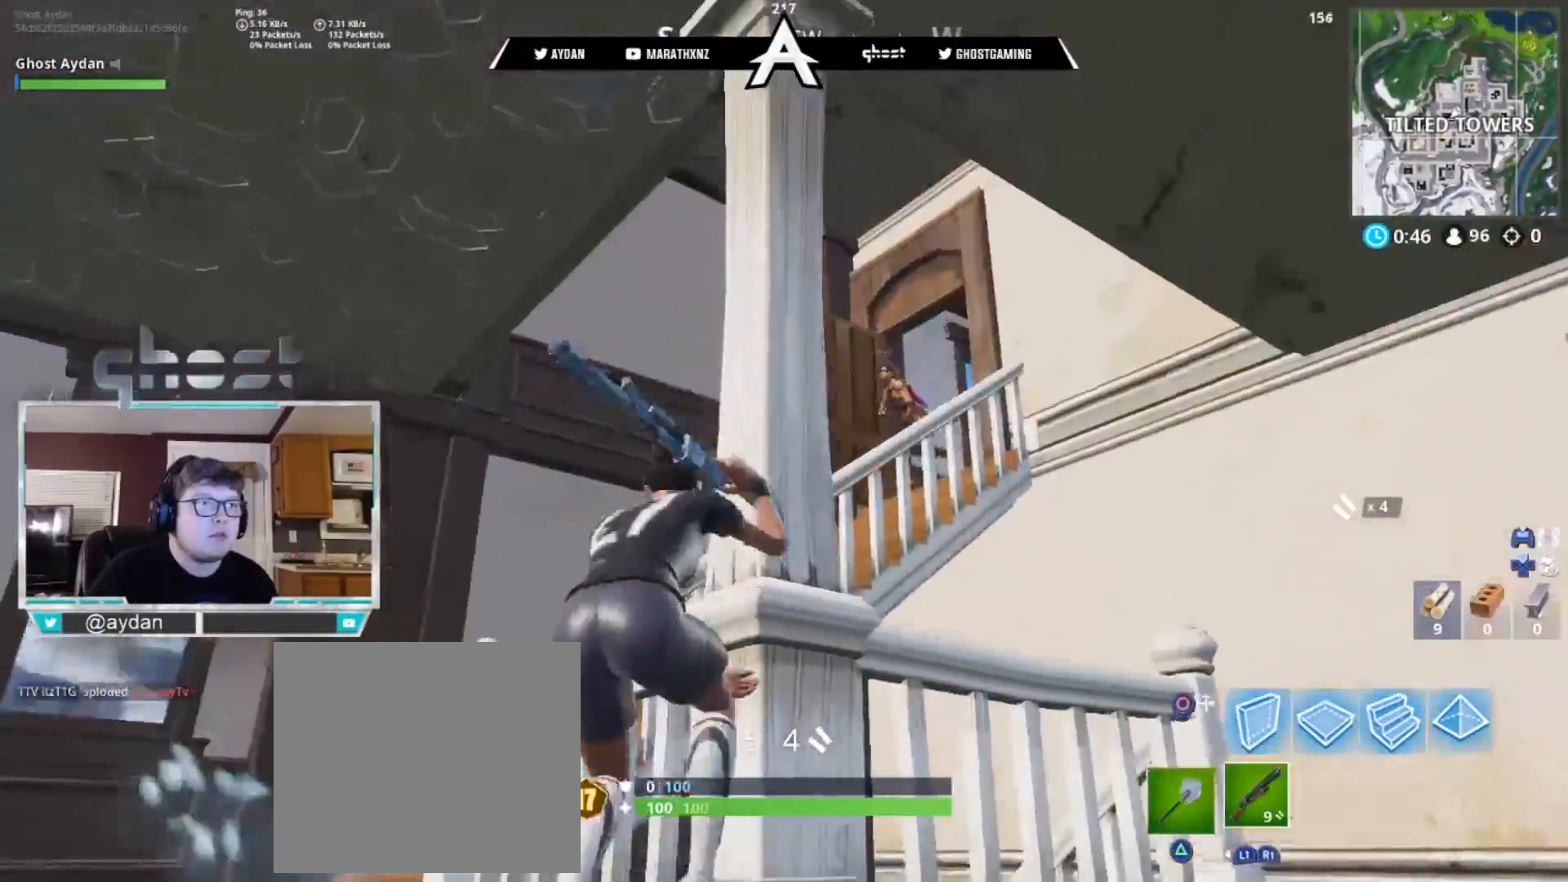
{"buttons": ["R2"], "left_stick": "left", "right_stick": "down", "events": [[17, "left_stick", "right"], [50, "R3", "down"], [183, "R3", "up"], [183, "right_stick", "center"], [233, "left_stick", "up-right"], [283, "L2", "down"], [300, "right_stick", "down-right"], [383, "right_stick", "up-right"], [417, "R2", "down"], [417, "R3", "down"], [417, "left_stick", "up-left"], [433, "L1", "down"], [483, "L1", "up"], [483, "L2", "up"], [483, "R3", "up"], [483, "left_stick", "left"], [483, "right_stick", "down"]]}
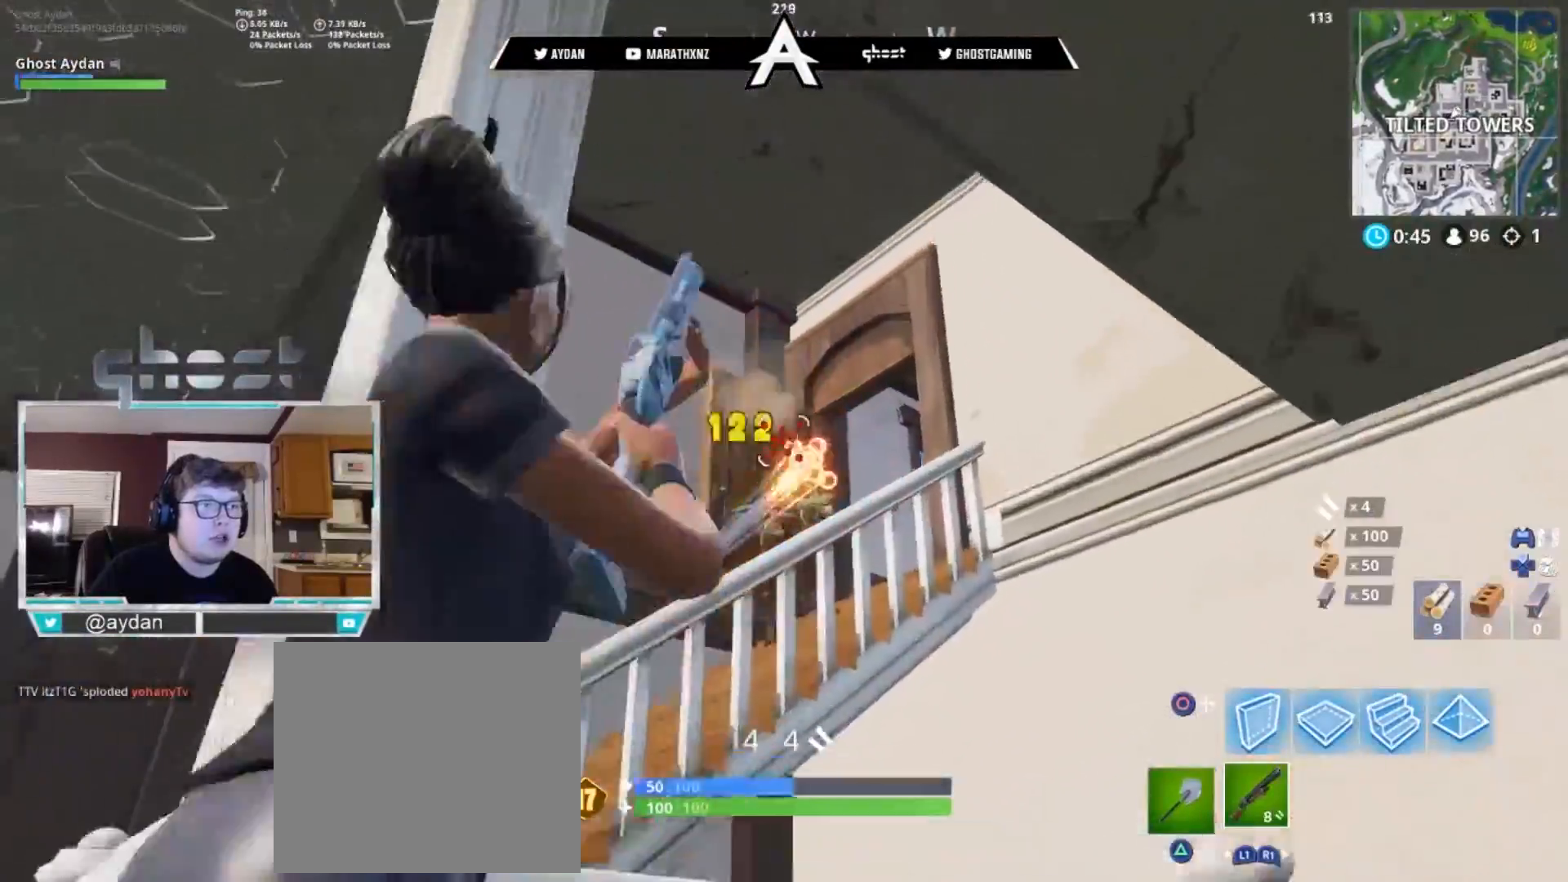
{"buttons": ["L3", "R3"], "left_stick": "up-left", "right_stick": "down", "events": [[17, "right_stick", "down-left"], [50, "R2", "up"], [50, "R3", "down"], [150, "right_stick", "down"], [183, "R3", "up"], [317, "R3", "down"], [350, "left_stick", "up-left"], [383, "L3", "down"]]}
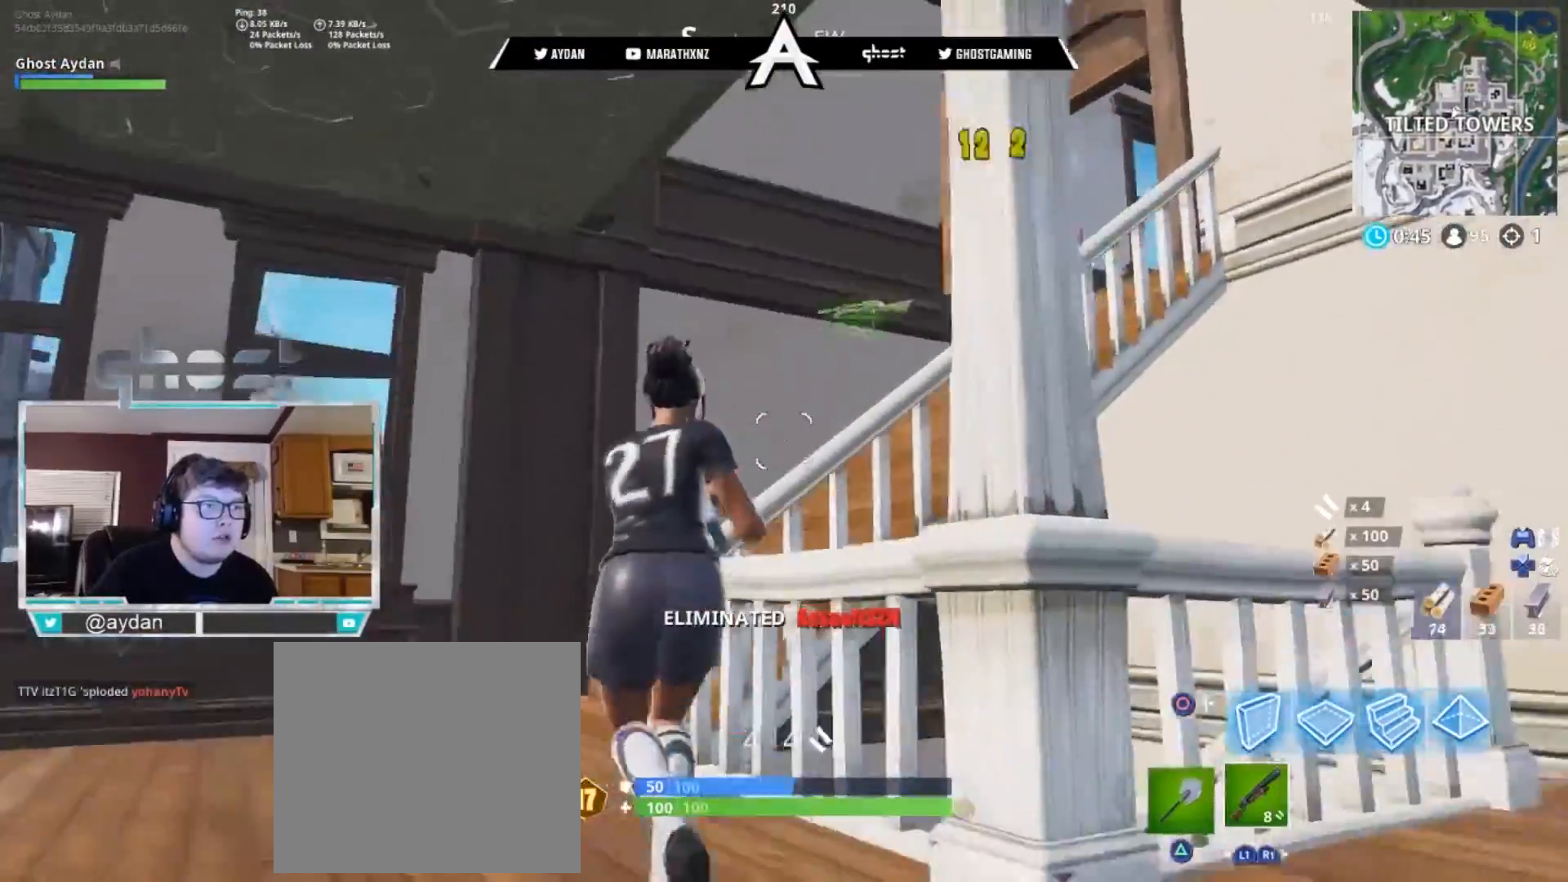
{"buttons": [], "left_stick": "down-left", "right_stick": "down", "events": [[17, "L3", "up"], [17, "R3", "up"], [50, "right_stick", "center"], [150, "CROSS", "down"], [217, "CROSS", "up"], [317, "left_stick", "center"], [317, "right_stick", "down"], [483, "left_stick", "down-left"]]}
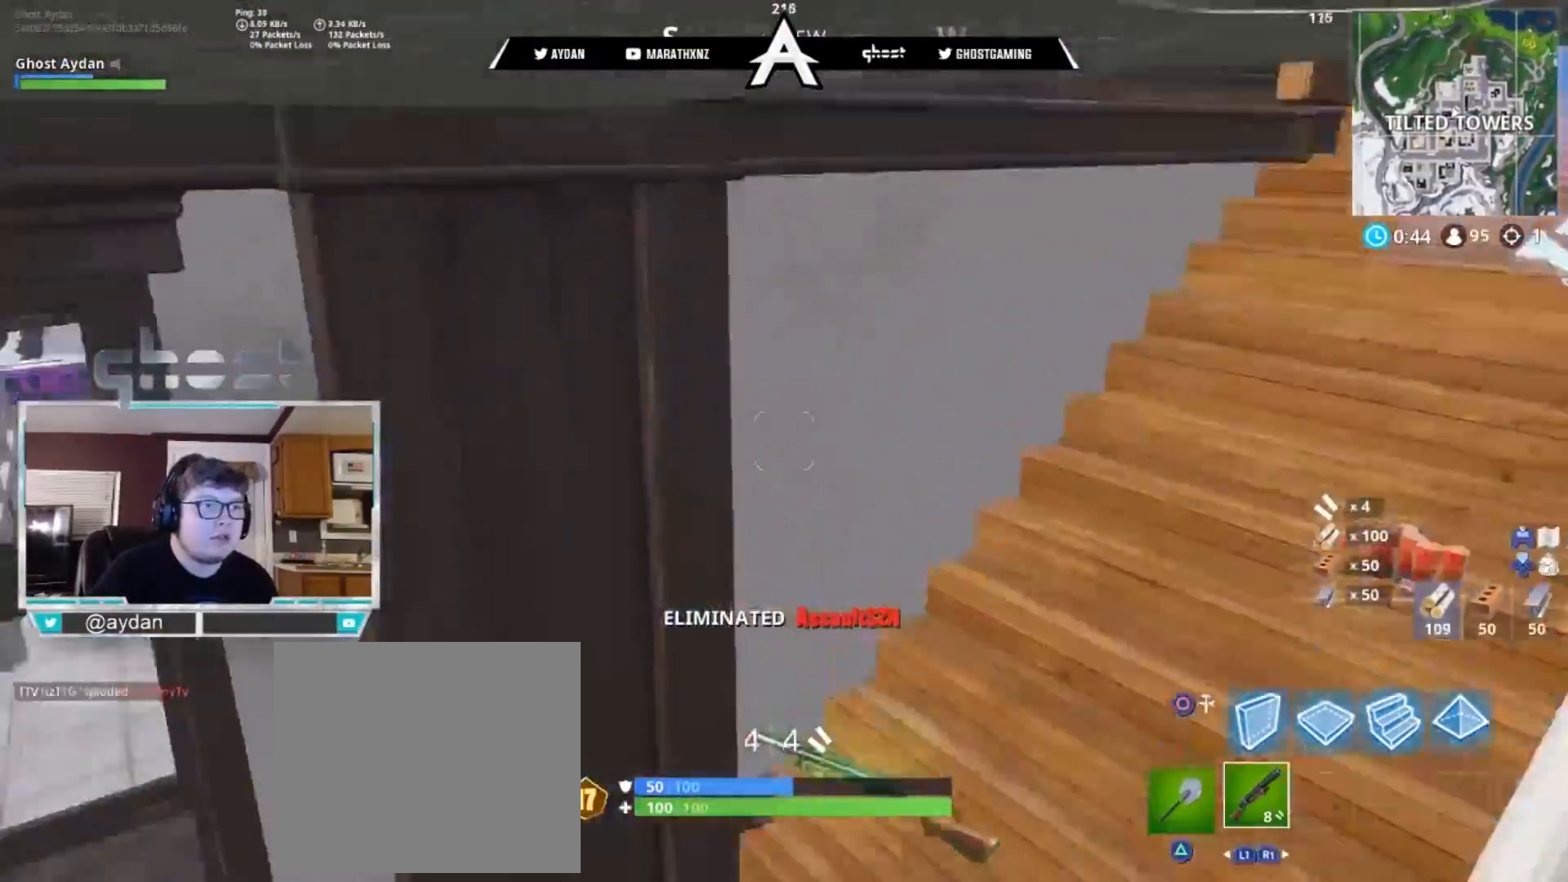
{"buttons": ["R3"], "left_stick": "up", "right_stick": "up-right", "events": [[83, "left_stick", "up-left"], [83, "right_stick", "down-right"], [150, "left_stick", "center"], [250, "right_stick", "right"], [283, "left_stick", "right"], [367, "right_stick", "up-right"], [383, "left_stick", "up"], [417, "R3", "down"]]}
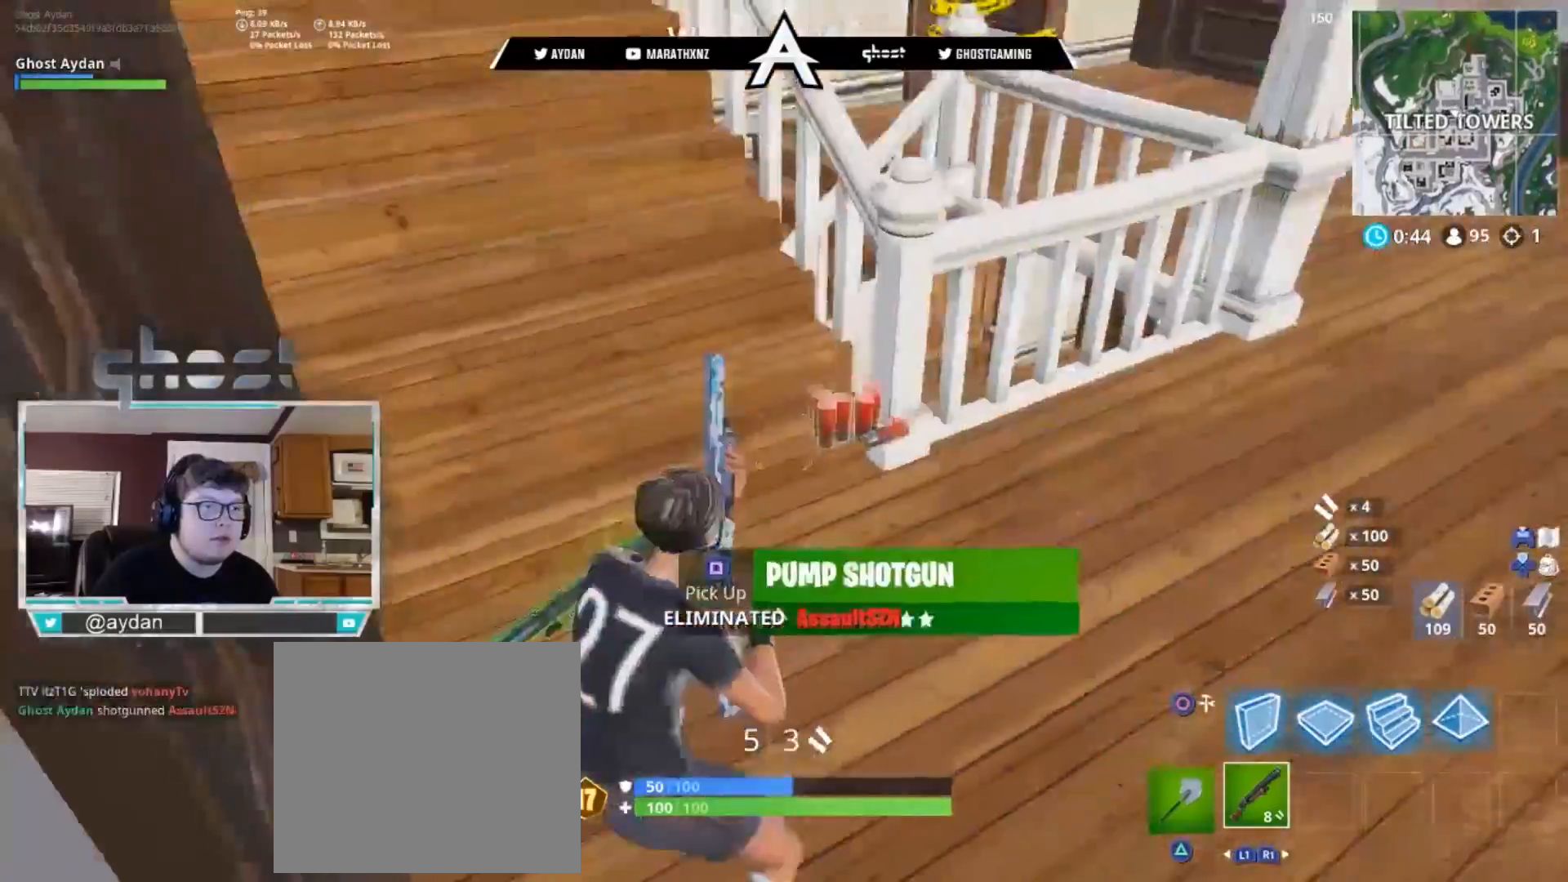
{"buttons": ["TRIANGLE"], "left_stick": "up-right", "right_stick": "down-right", "events": [[17, "R3", "up"], [50, "L3", "down"], [50, "TRIANGLE", "down"], [150, "L3", "up"], [183, "R3", "down"], [183, "TRIANGLE", "up"], [183, "right_stick", "right"], [283, "L1", "down"], [283, "R3", "up"], [283, "right_stick", "down-right"], [367, "L3", "down"], [417, "L1", "up"], [417, "TRIANGLE", "down"], [450, "left_stick", "up-right"], [483, "L3", "up"]]}
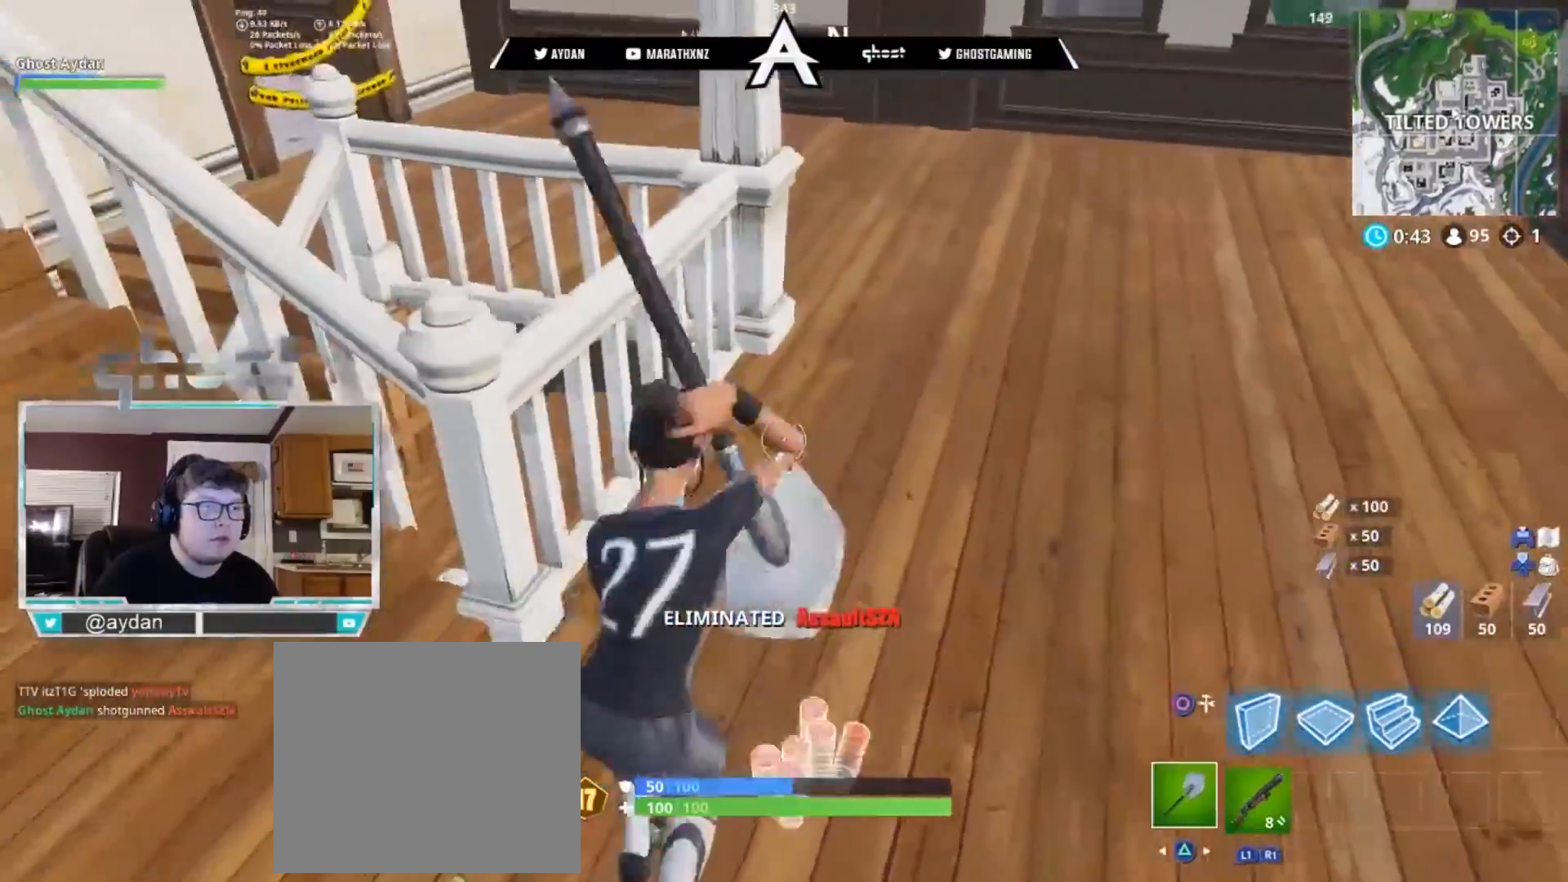
{"buttons": [], "left_stick": "up-right", "right_stick": "left", "events": [[50, "TRIANGLE", "up"], [150, "right_stick", "center"], [183, "L3", "down"], [200, "right_stick", "up-left"], [350, "L3", "up"], [483, "right_stick", "left"]]}
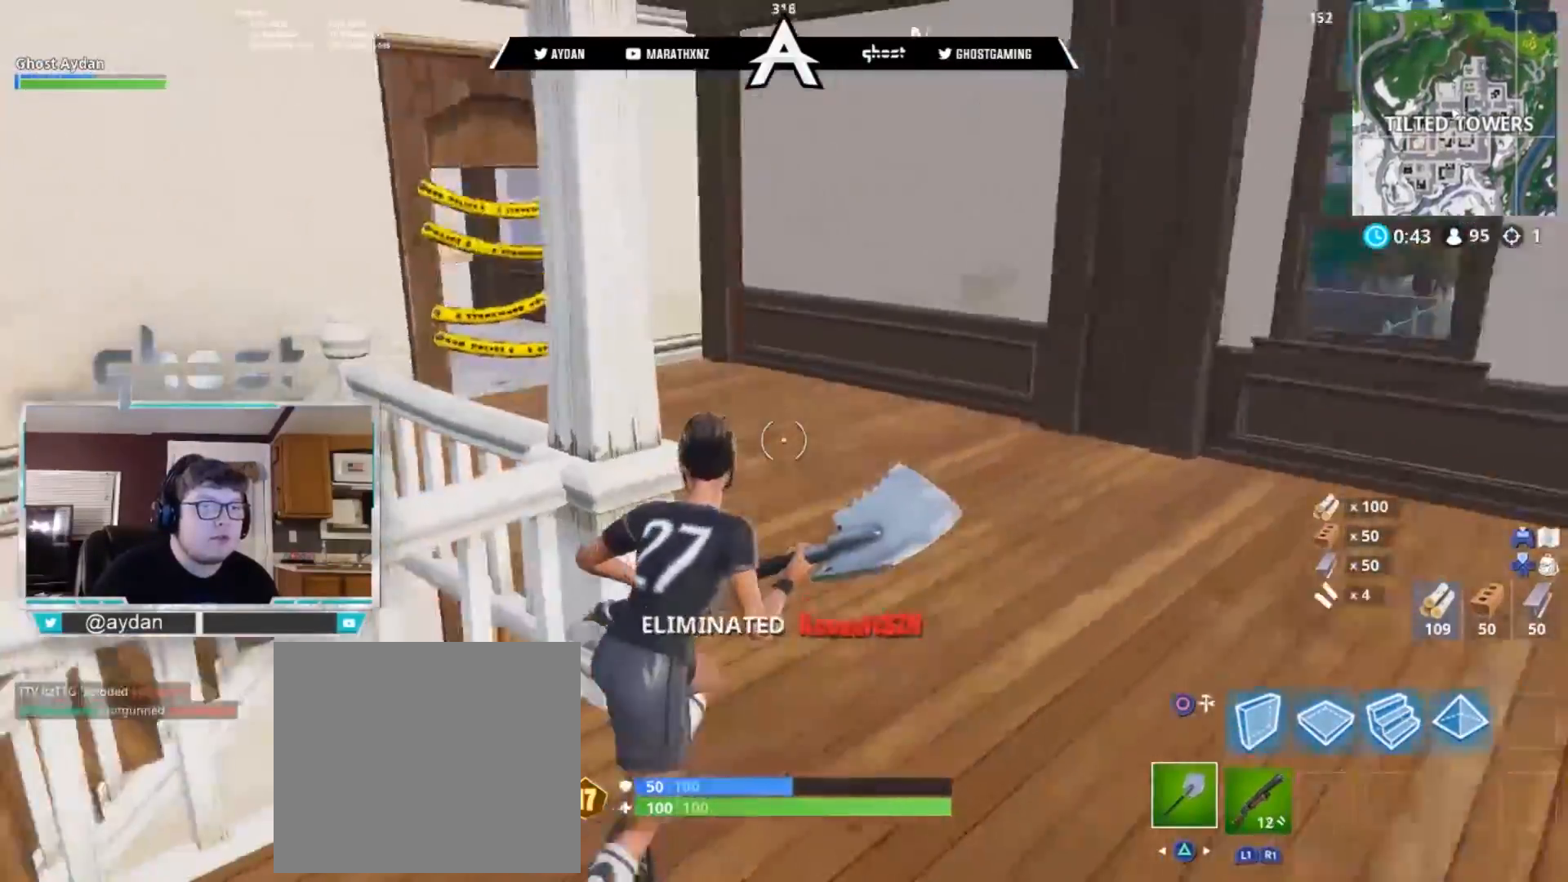
{"buttons": ["R1"], "left_stick": "center", "right_stick": "center"}
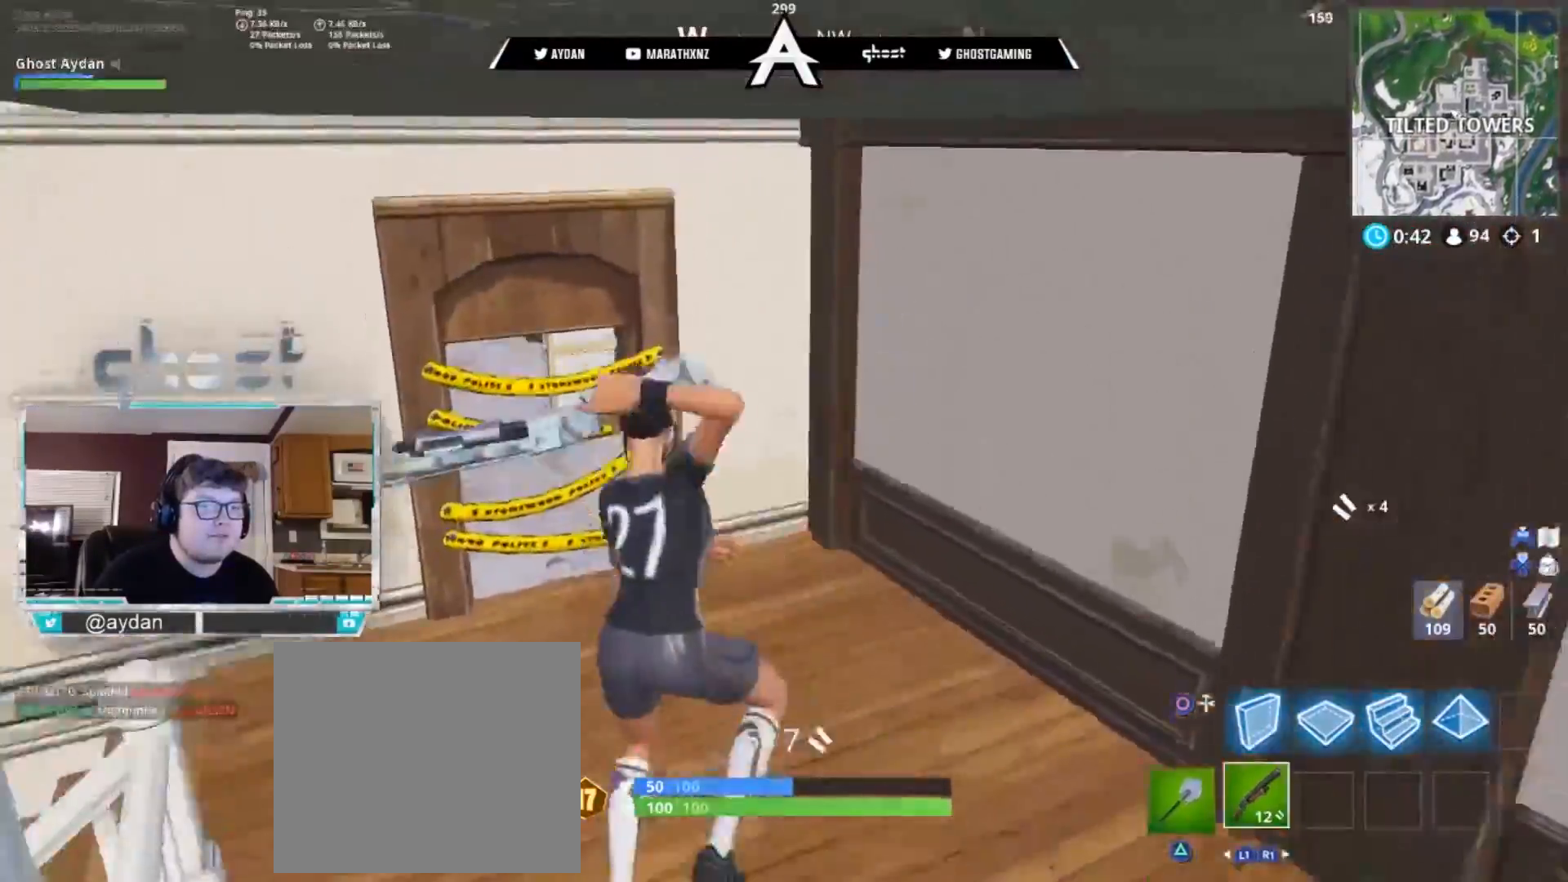
{"buttons": ["CIRCLE"], "left_stick": "center", "right_stick": "center", "events": [[50, "DPAD_UP", "down"], [50, "R1", "up"], [150, "DPAD_UP", "up"], [200, "CROSS", "down"], [250, "CROSS", "up"], [250, "DPAD_RIGHT", "down"], [350, "CROSS", "down"], [350, "DPAD_RIGHT", "up"], [450, "CROSS", "up"], [483, "CIRCLE", "down"]]}
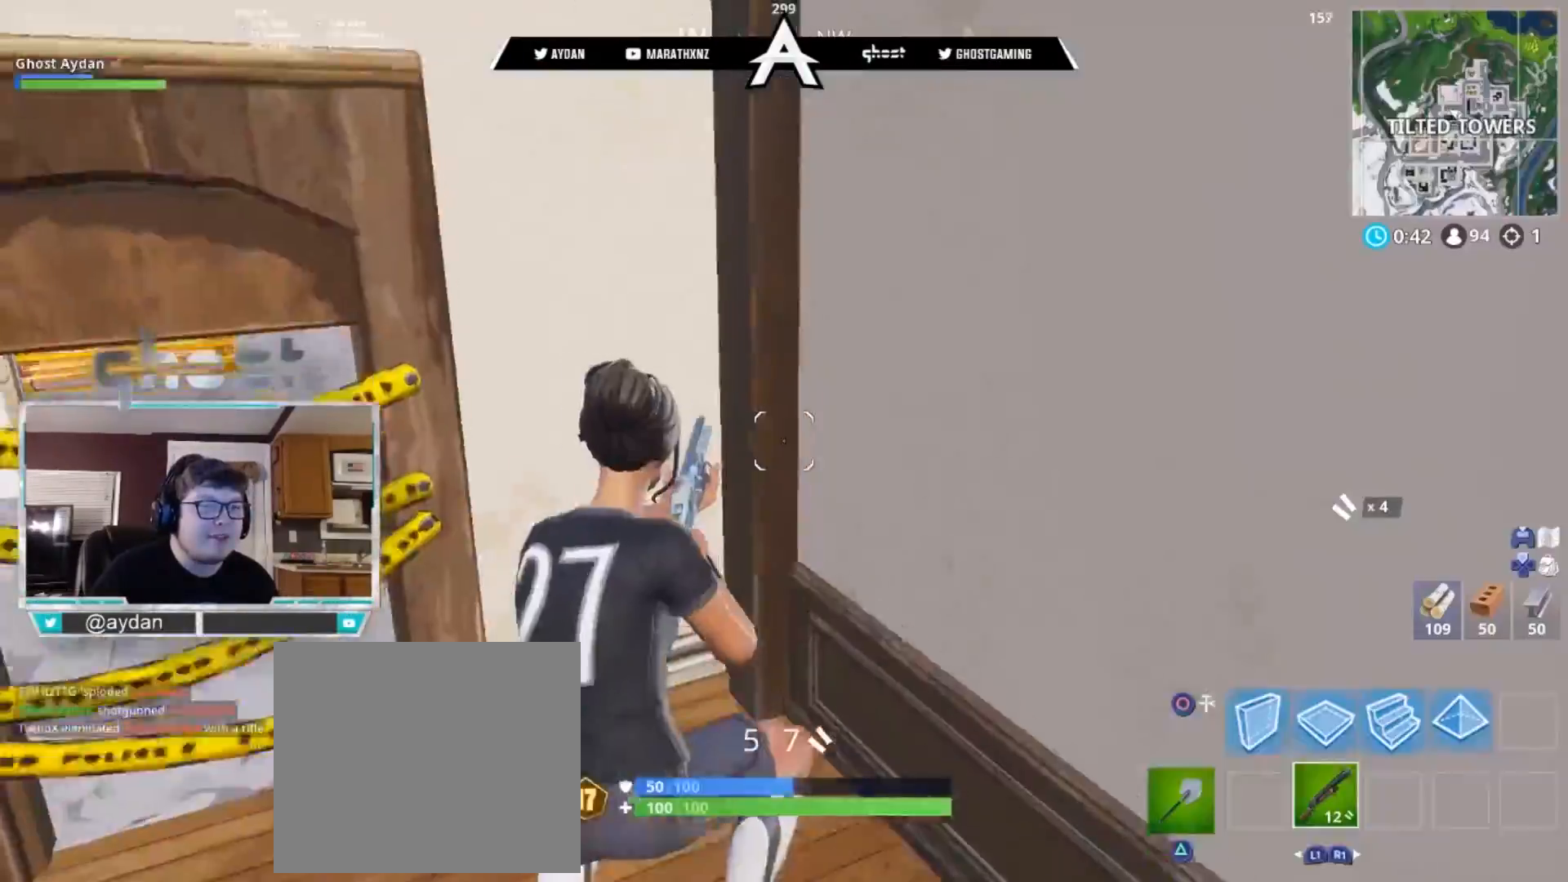
{"buttons": [], "left_stick": "up-left", "right_stick": "center", "events": [[50, "CIRCLE", "up"], [83, "left_stick", "left"], [150, "TRIANGLE", "down"], [150, "right_stick", "left"], [250, "TRIANGLE", "up"], [267, "left_stick", "up-left"], [317, "L3", "down"], [350, "right_stick", "up"], [450, "right_stick", "center"], [483, "L3", "up"]]}
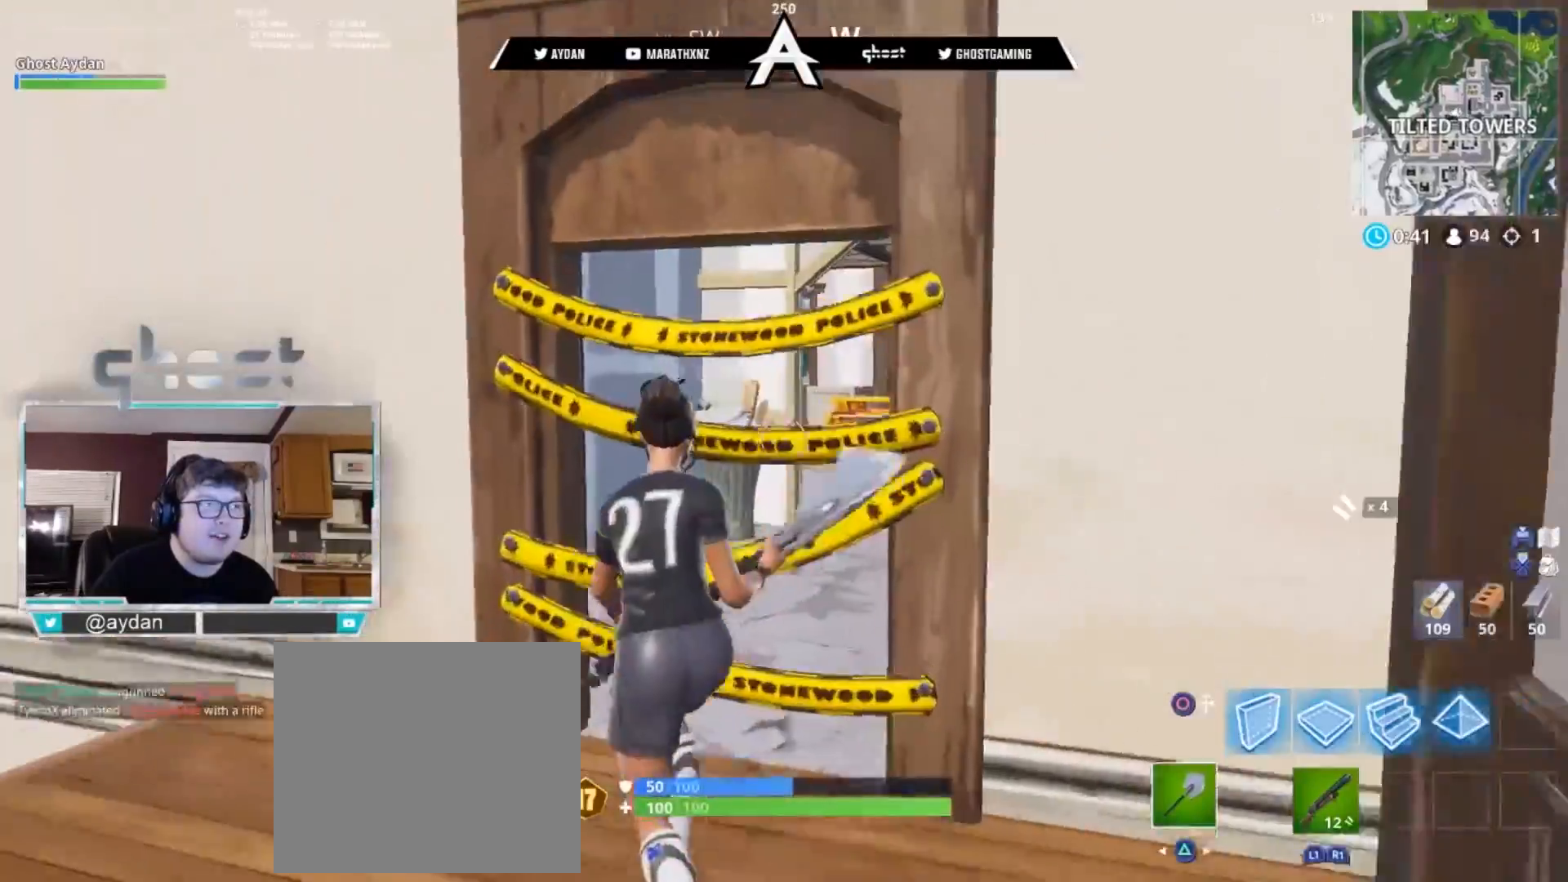
{"buttons": [], "left_stick": "up", "right_stick": "down", "events": [[17, "left_stick", "up"], [50, "R2", "down"], [133, "right_stick", "down-right"], [250, "R2", "up"], [267, "right_stick", "down"], [283, "L1", "down"], [350, "L3", "down"], [350, "TRIANGLE", "down"], [383, "L1", "up"], [450, "L3", "up"], [450, "TRIANGLE", "up"]]}